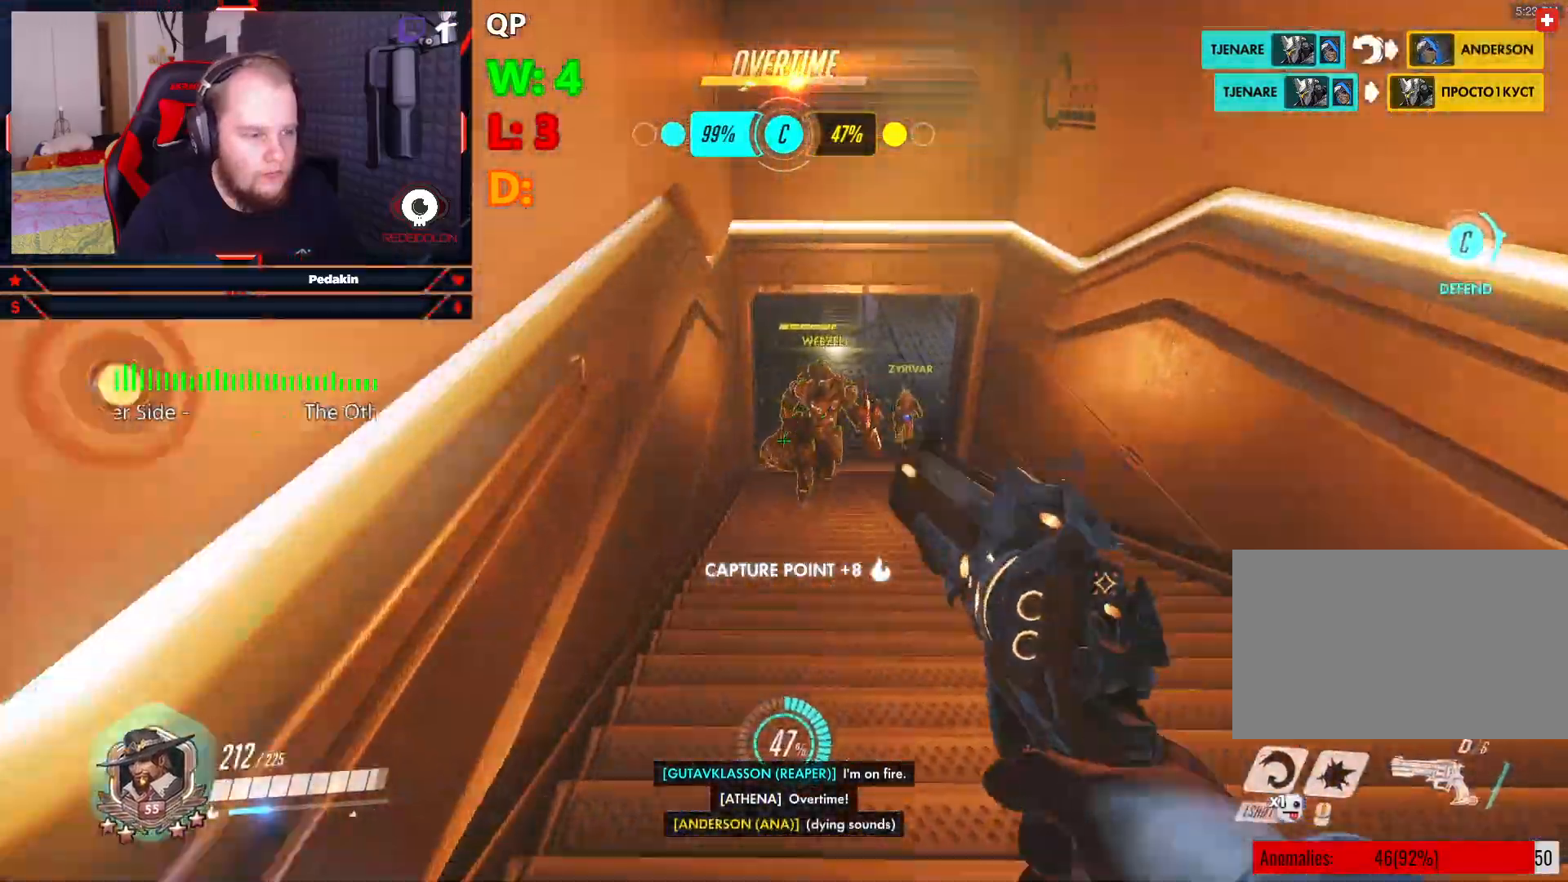
Gameplay with keyboard and mouse; each line is a JSON object with the keys and mouse buttons held at the frame after it. "events" lists presses ("down") and releases ("up") of "1", "2", "3", "4", "5", "a", "alt", "c", "caps_lock", "ctrl", "d", "e", "f", "g", "q", "r", "s", "shift", "space", "t", "tab", "v", "w", "x", "z", "mouse_left", "mouse_wheel" and "mouse_right" between this image and that frame as [ms after this image, input, new state], when the widget could be followed in between. "mouse_left", "mouse_wheel", "mouse_right" = the "left", "wheel", "right" buttons of the "mouse" list. No other keys are recorded. "wheel" means that the mouse wheel is clicked or scrolled. Not read: mouse_move.
{"keys": ["w"], "mouse": ["wheel"], "events": [[21, "mouse_left", "down"], [62, "s", "down"], [146, "d", "up"], [146, "space", "down"], [250, "space", "up"], [291, "mouse_left", "up"], [333, "a", "down"], [333, "s", "up"], [437, "a", "up"], [437, "mouse_wheel", "down"], [437, "w", "down"]]}
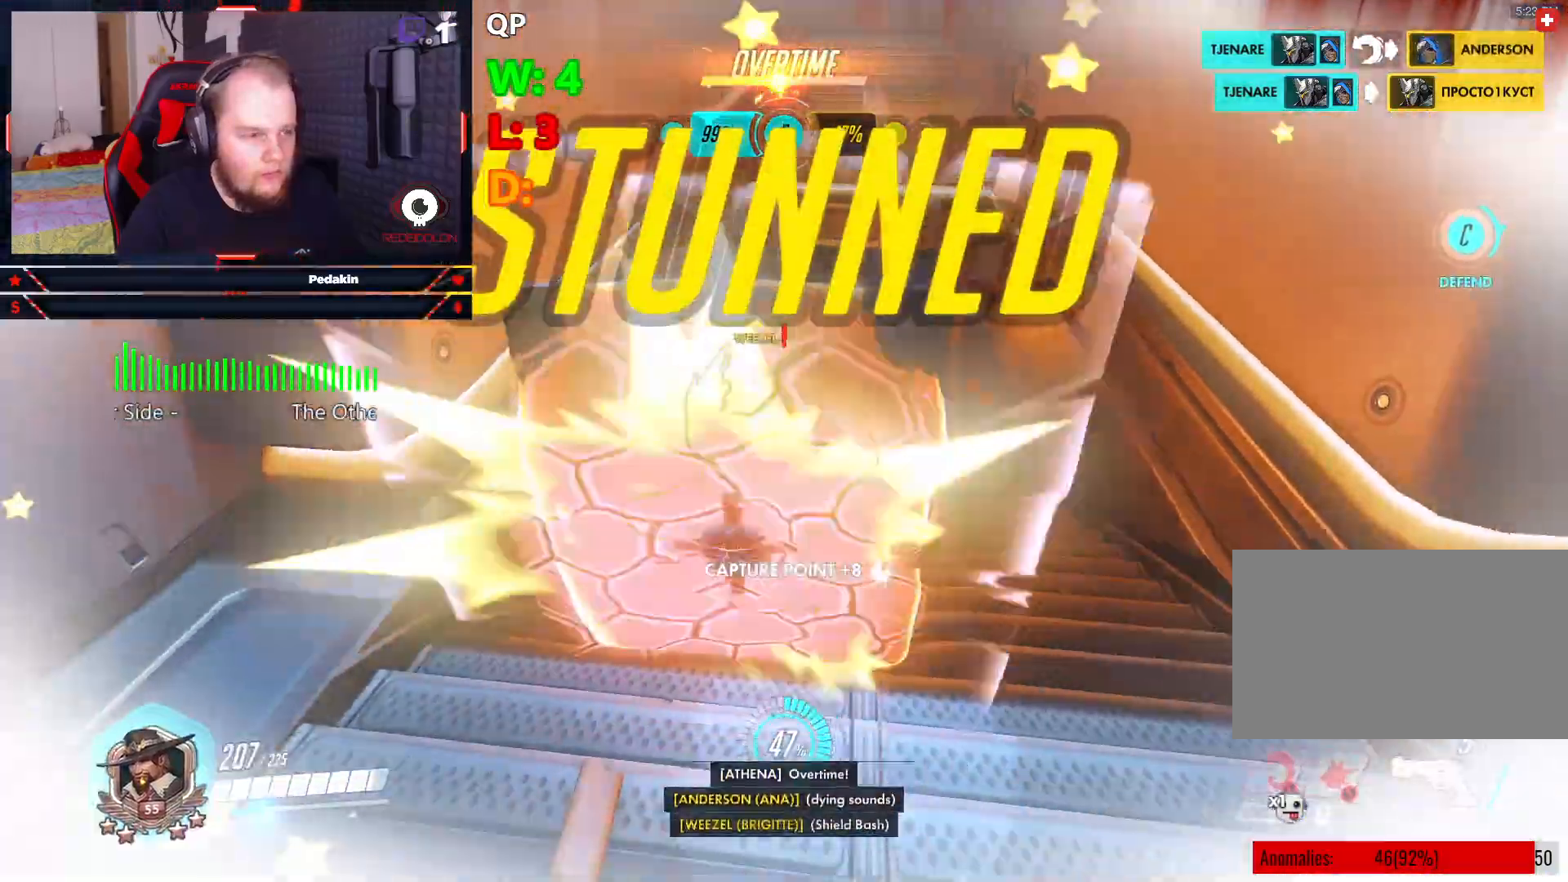
{"keys": ["s"], "mouse": ["wheel"], "events": [[21, "mouse_wheel", "up"], [354, "w", "up"], [458, "mouse_wheel", "down"], [458, "s", "down"]]}
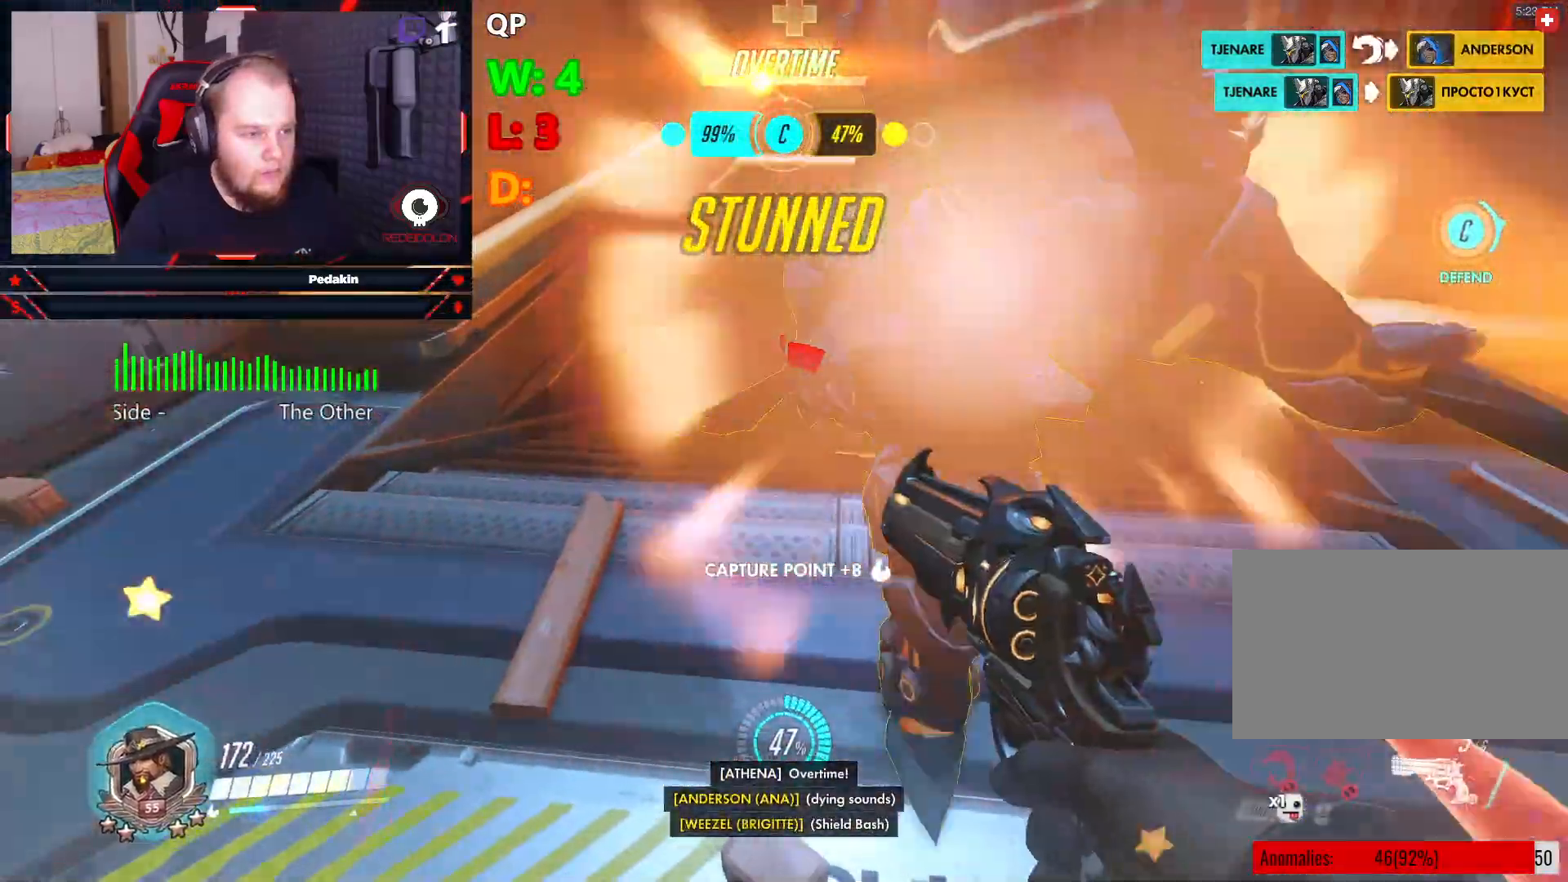
{"keys": ["w"], "mouse": [], "events": [[41, "mouse_wheel", "up"], [125, "mouse_wheel", "down"], [187, "mouse_wheel", "up"], [187, "s", "up"], [375, "w", "down"]]}
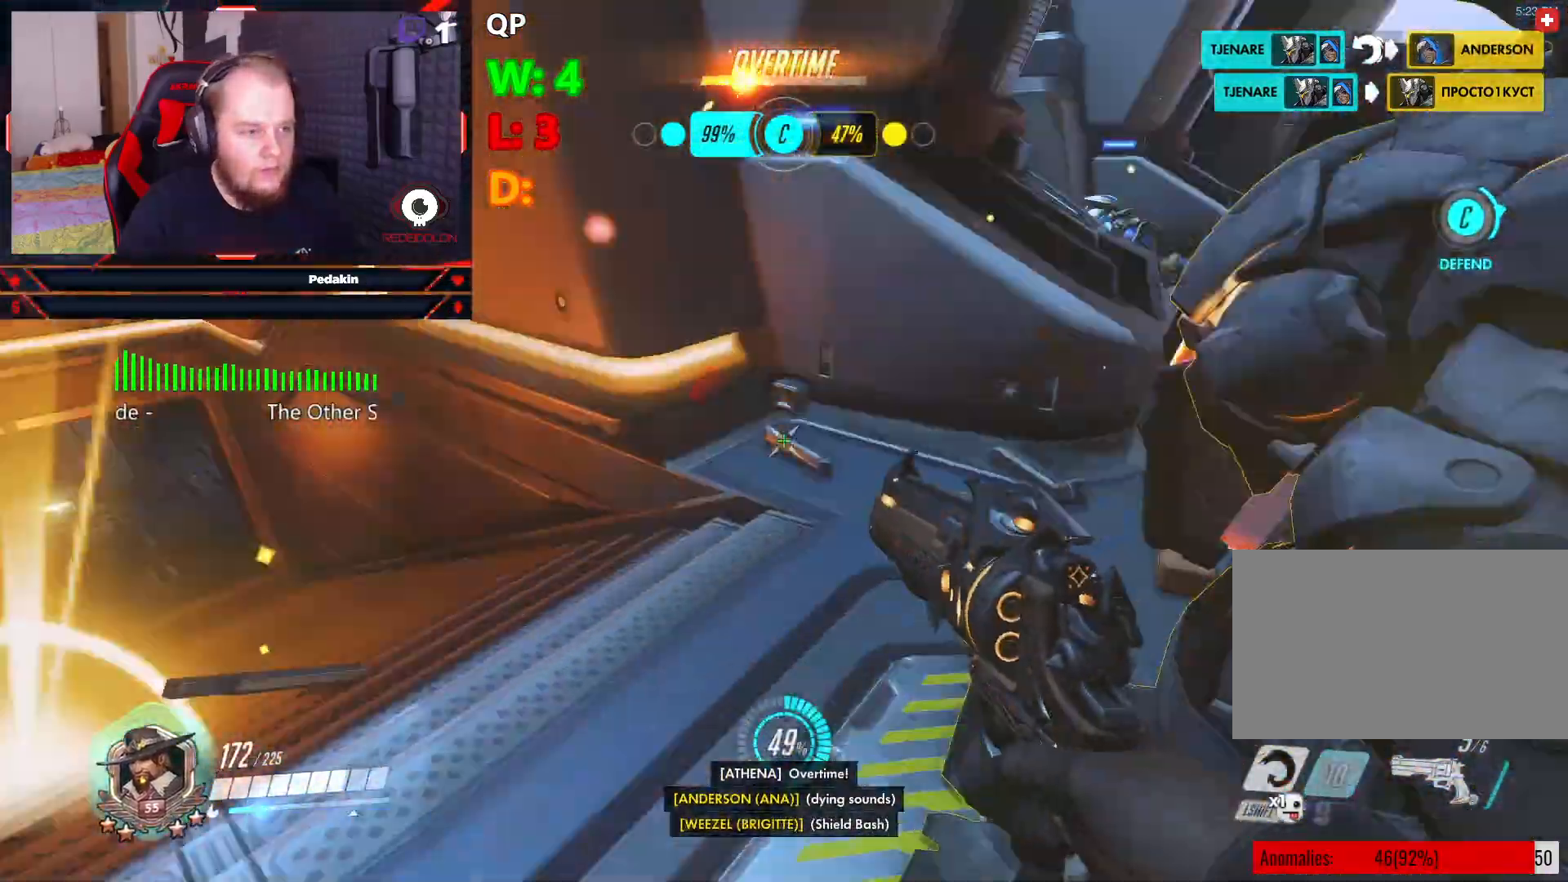
{"keys": ["s"], "mouse": ["right"], "events": [[104, "w", "up"], [208, "mouse_right", "down"], [208, "s", "down"]]}
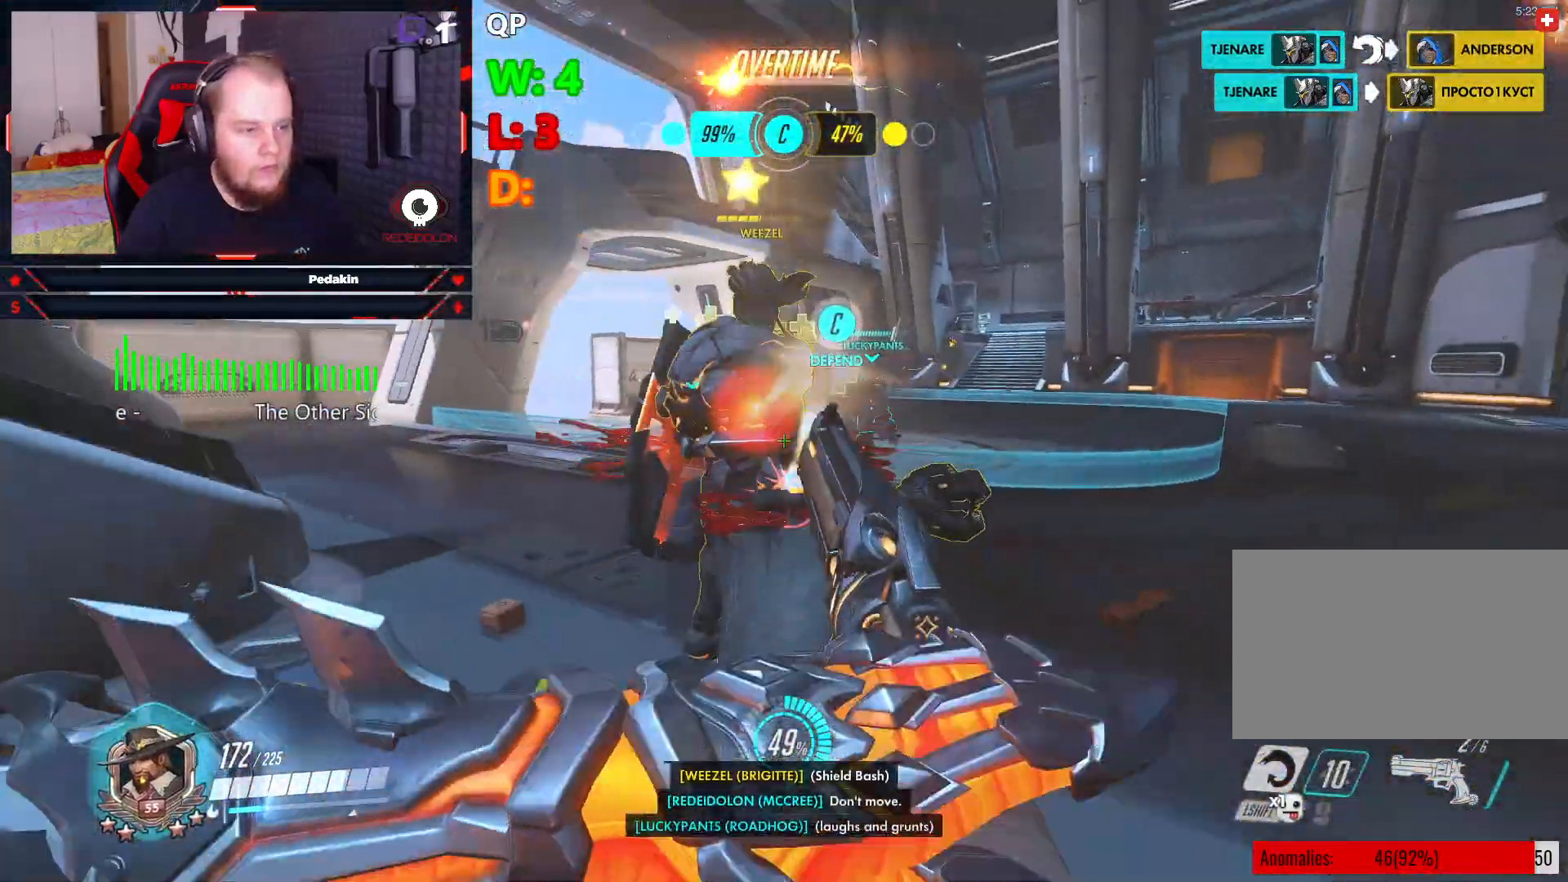
{"keys": ["w"], "mouse": ["right"], "events": [[250, "s", "up"], [354, "w", "down"]]}
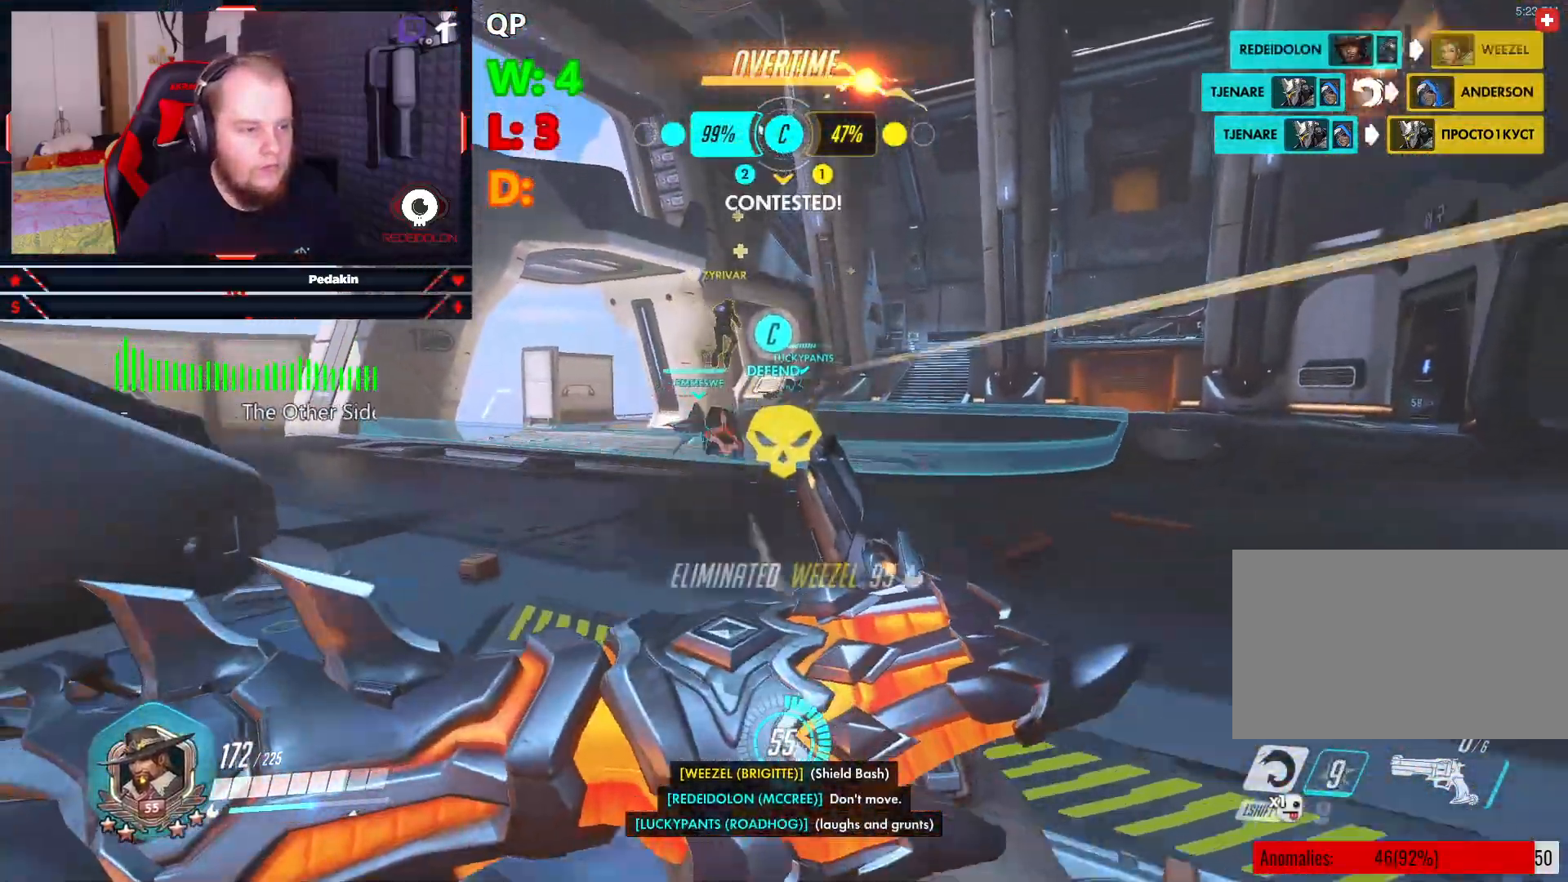
{"keys": ["a", "space", "w"], "mouse": [], "events": [[187, "mouse_right", "up"], [229, "r", "down"], [333, "r", "up"], [417, "space", "down"], [458, "a", "down"]]}
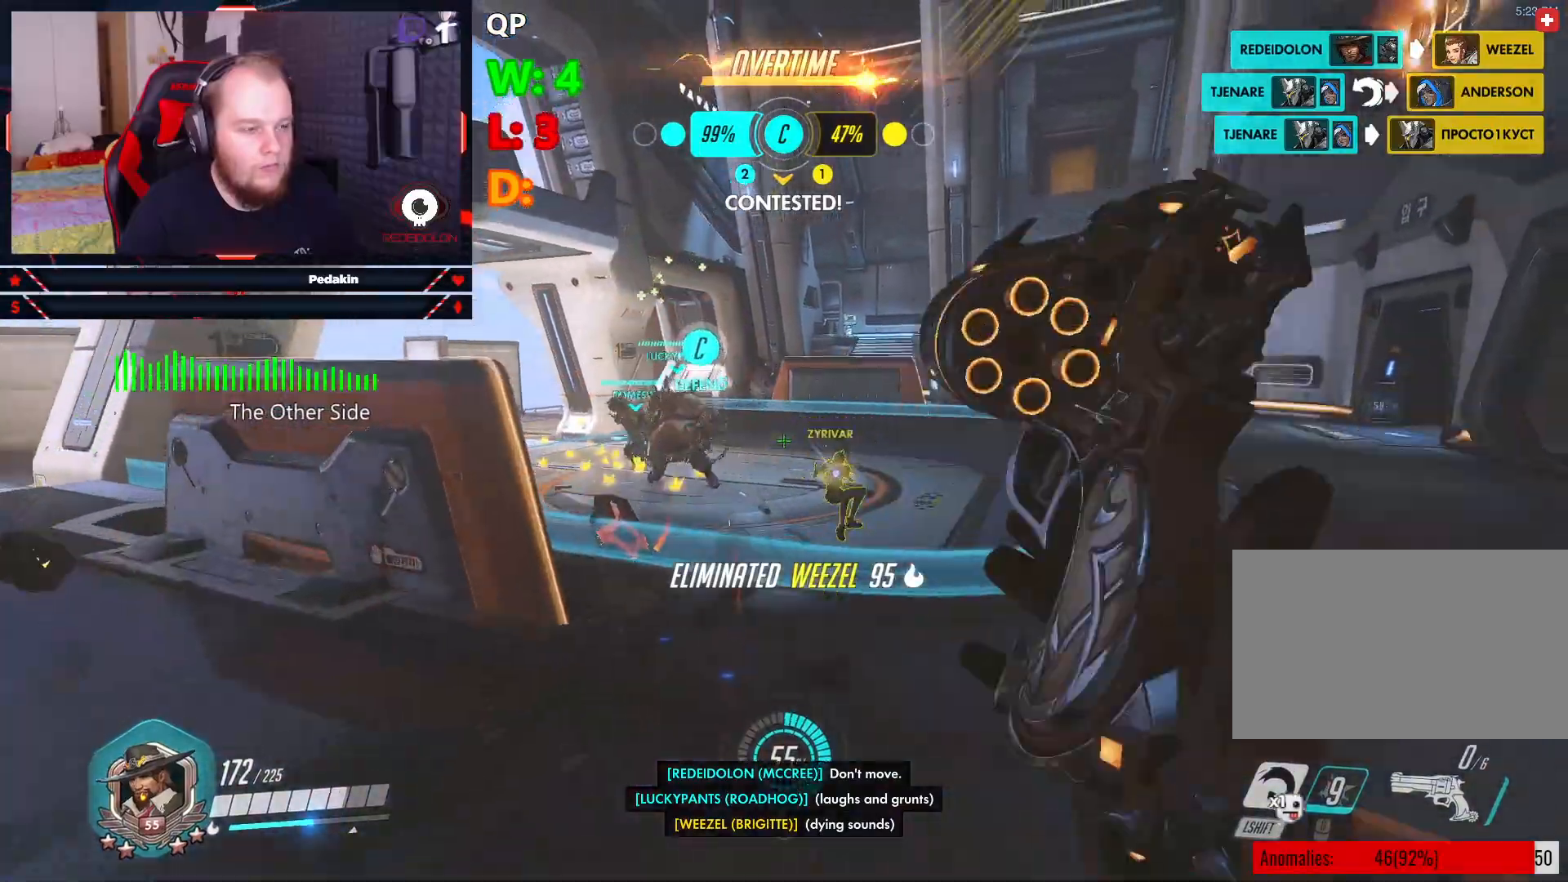
{"keys": ["w"], "mouse": [], "events": [[21, "space", "up"], [104, "w", "up"], [291, "a", "up"], [291, "w", "down"]]}
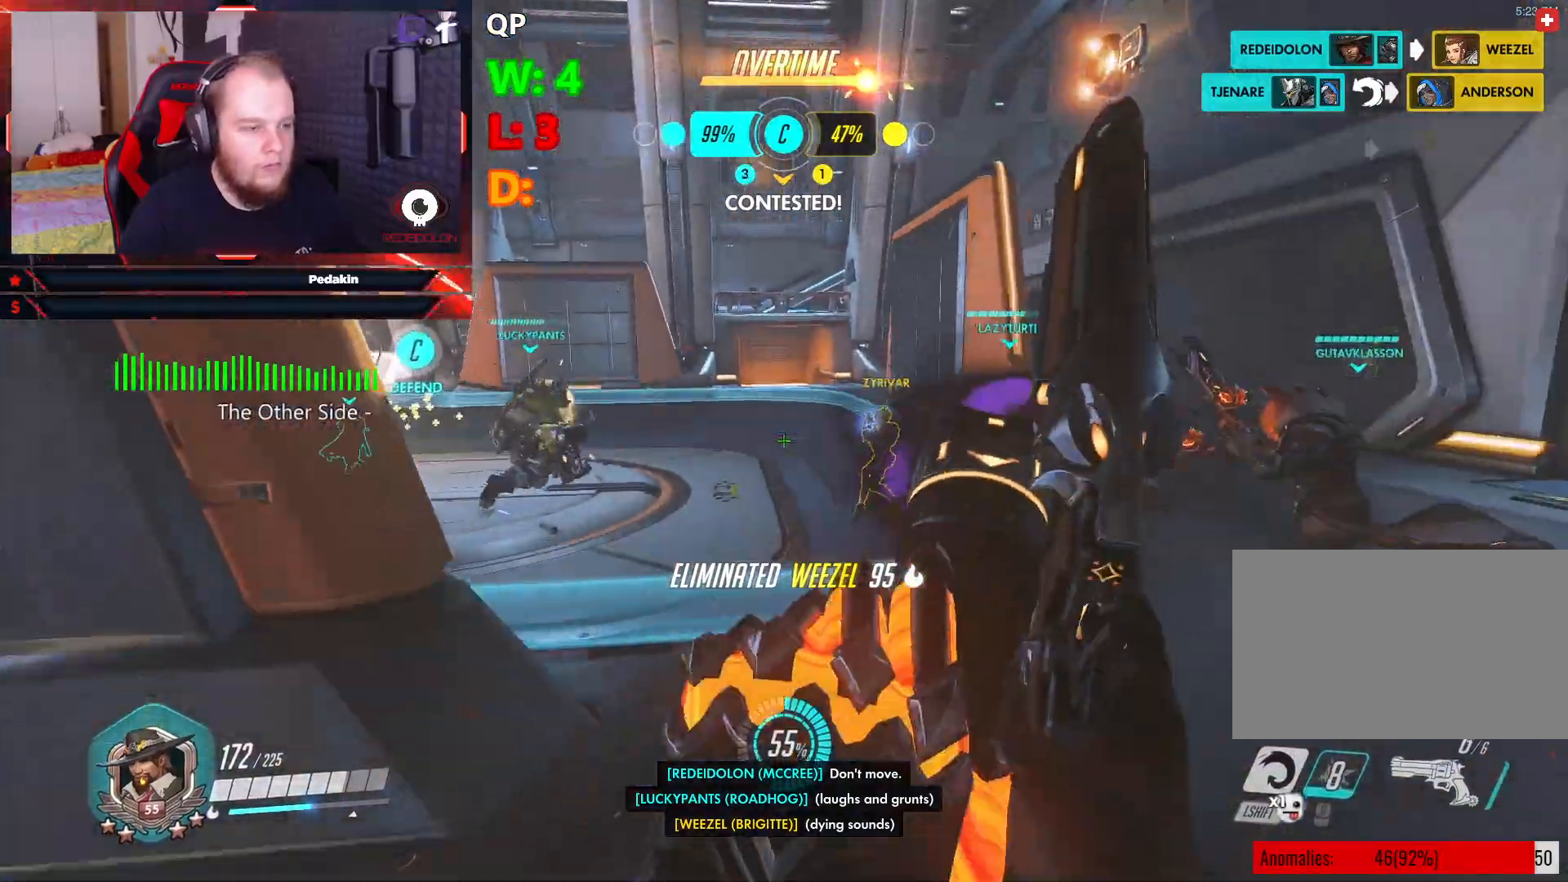
{"keys": ["a", "space"], "mouse": [], "events": [[167, "shift", "down"], [250, "shift", "up"], [396, "a", "down"], [437, "space", "down"], [437, "w", "up"]]}
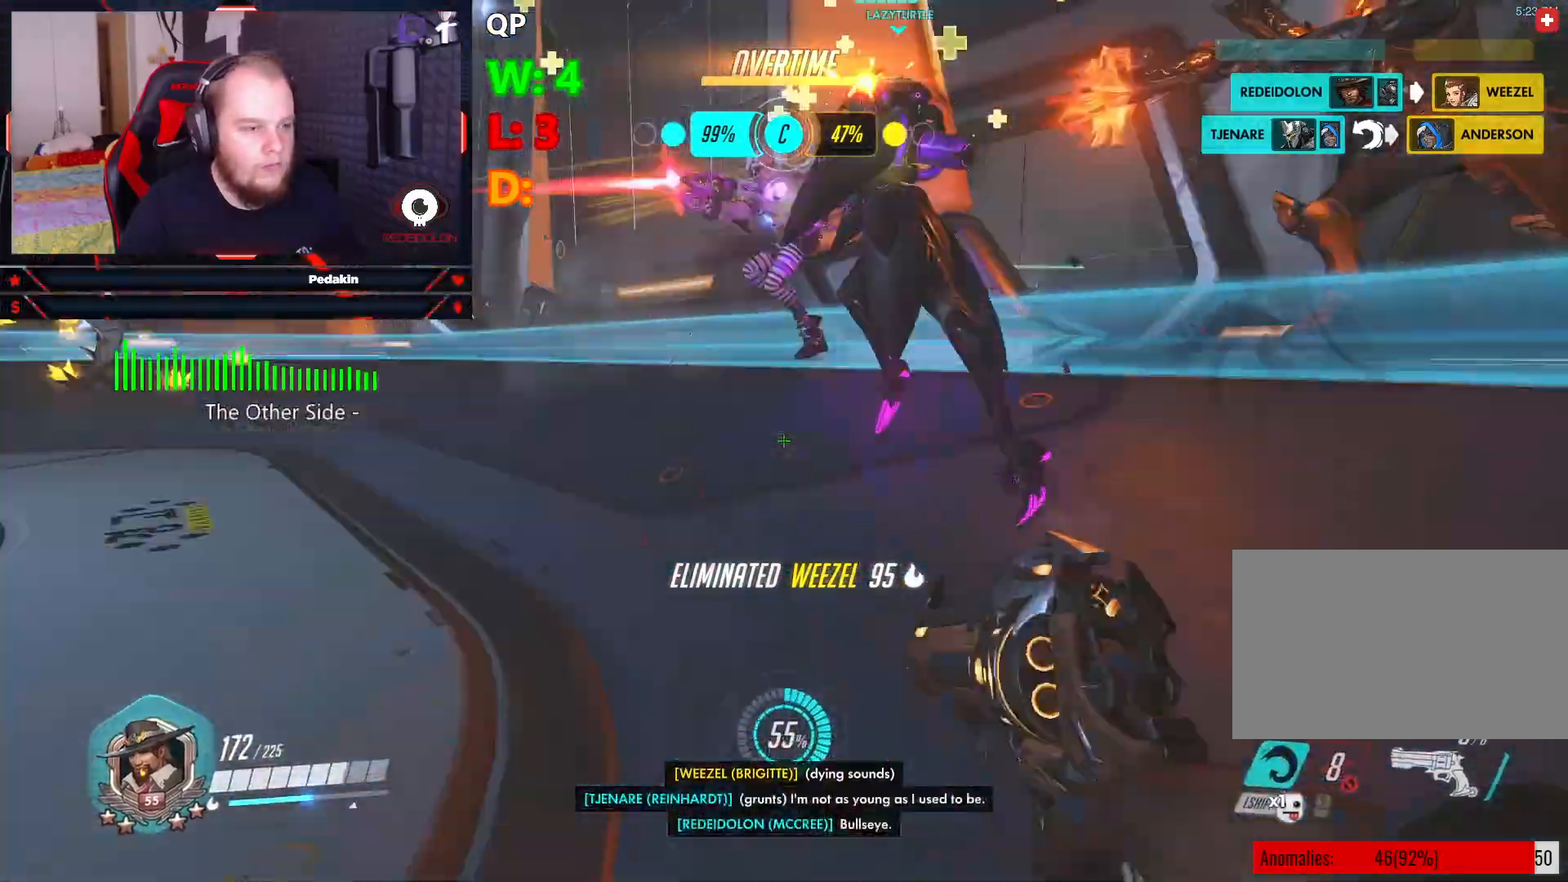
{"keys": ["a", "s"], "mouse": ["left"], "events": [[41, "space", "up"], [146, "s", "down"], [417, "mouse_left", "down"]]}
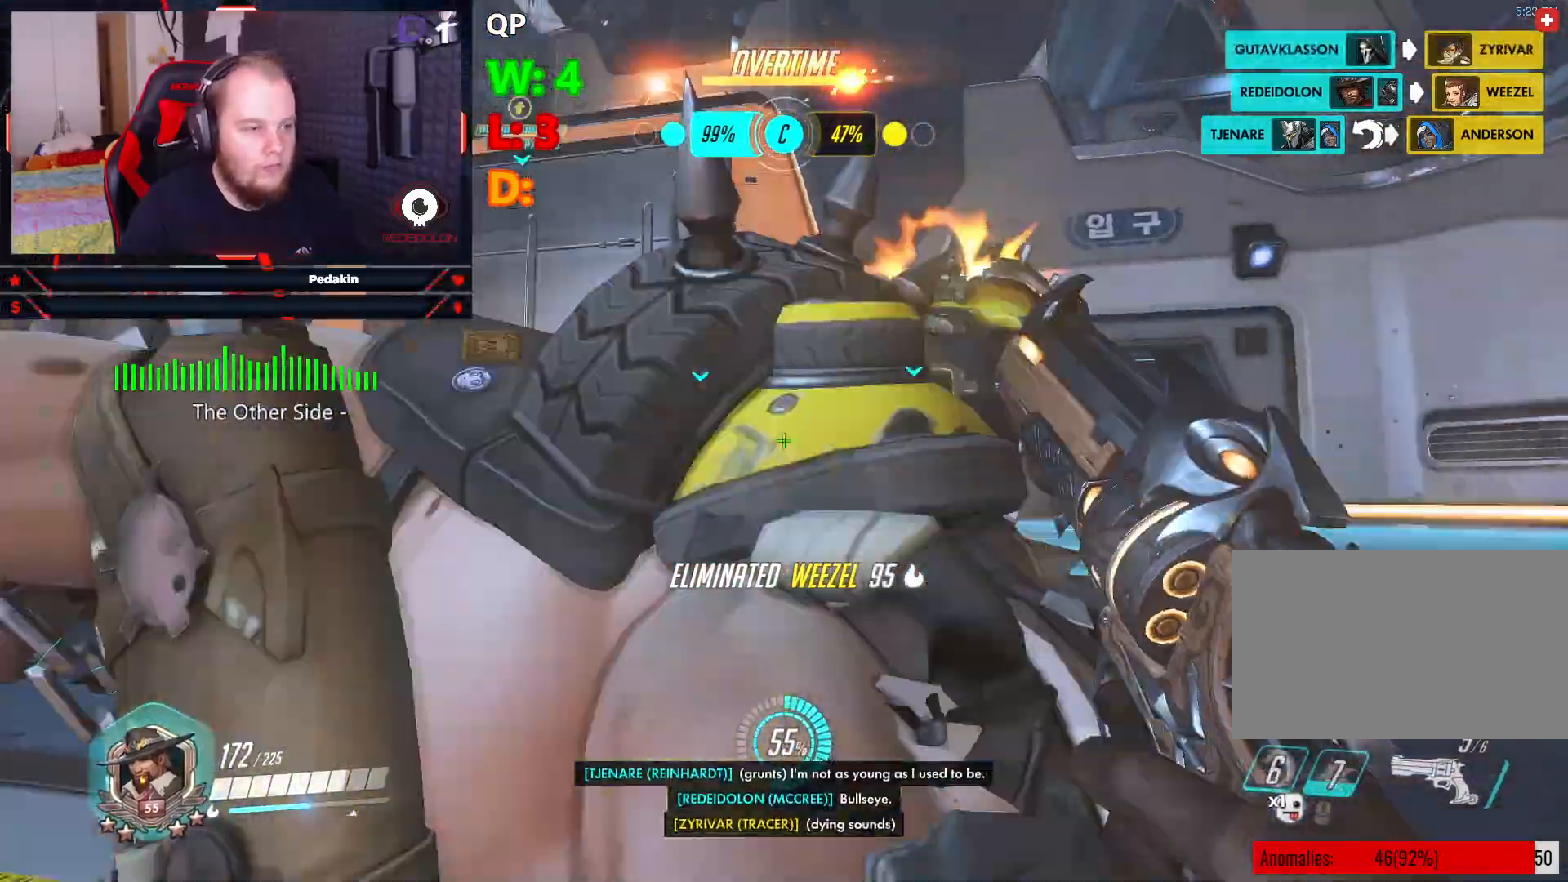
{"keys": ["r", "s"], "mouse": [], "events": [[21, "space", "down"], [104, "s", "up"], [104, "space", "up"], [208, "mouse_left", "up"], [250, "s", "down"], [291, "a", "up"], [437, "r", "down"]]}
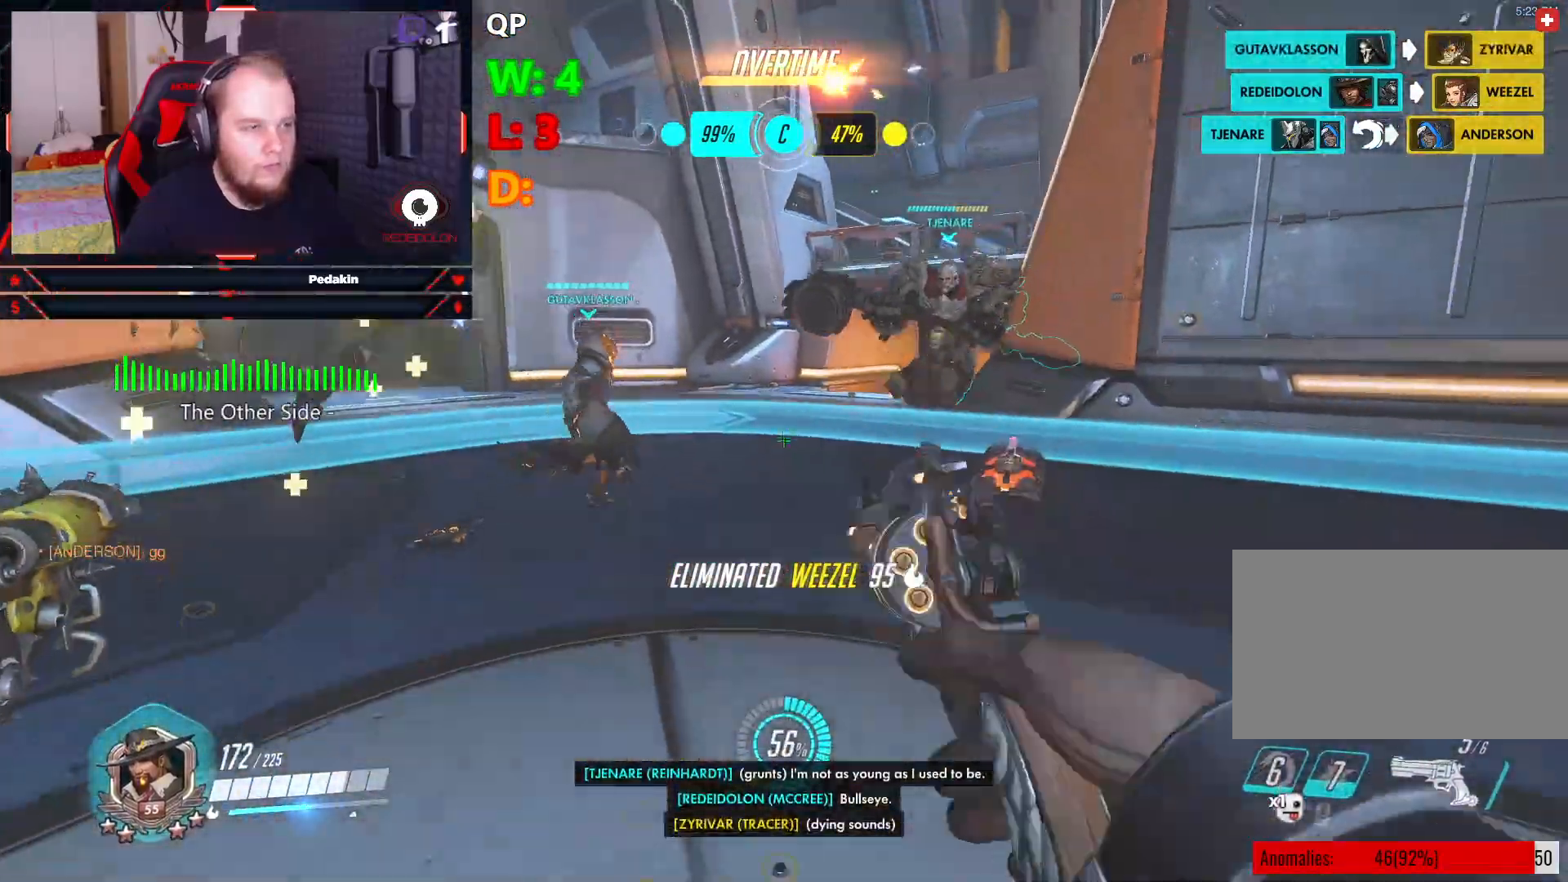
{"keys": ["d"], "mouse": [], "events": [[21, "r", "up"], [167, "d", "down"], [208, "s", "up"], [250, "space", "down"], [354, "space", "up"]]}
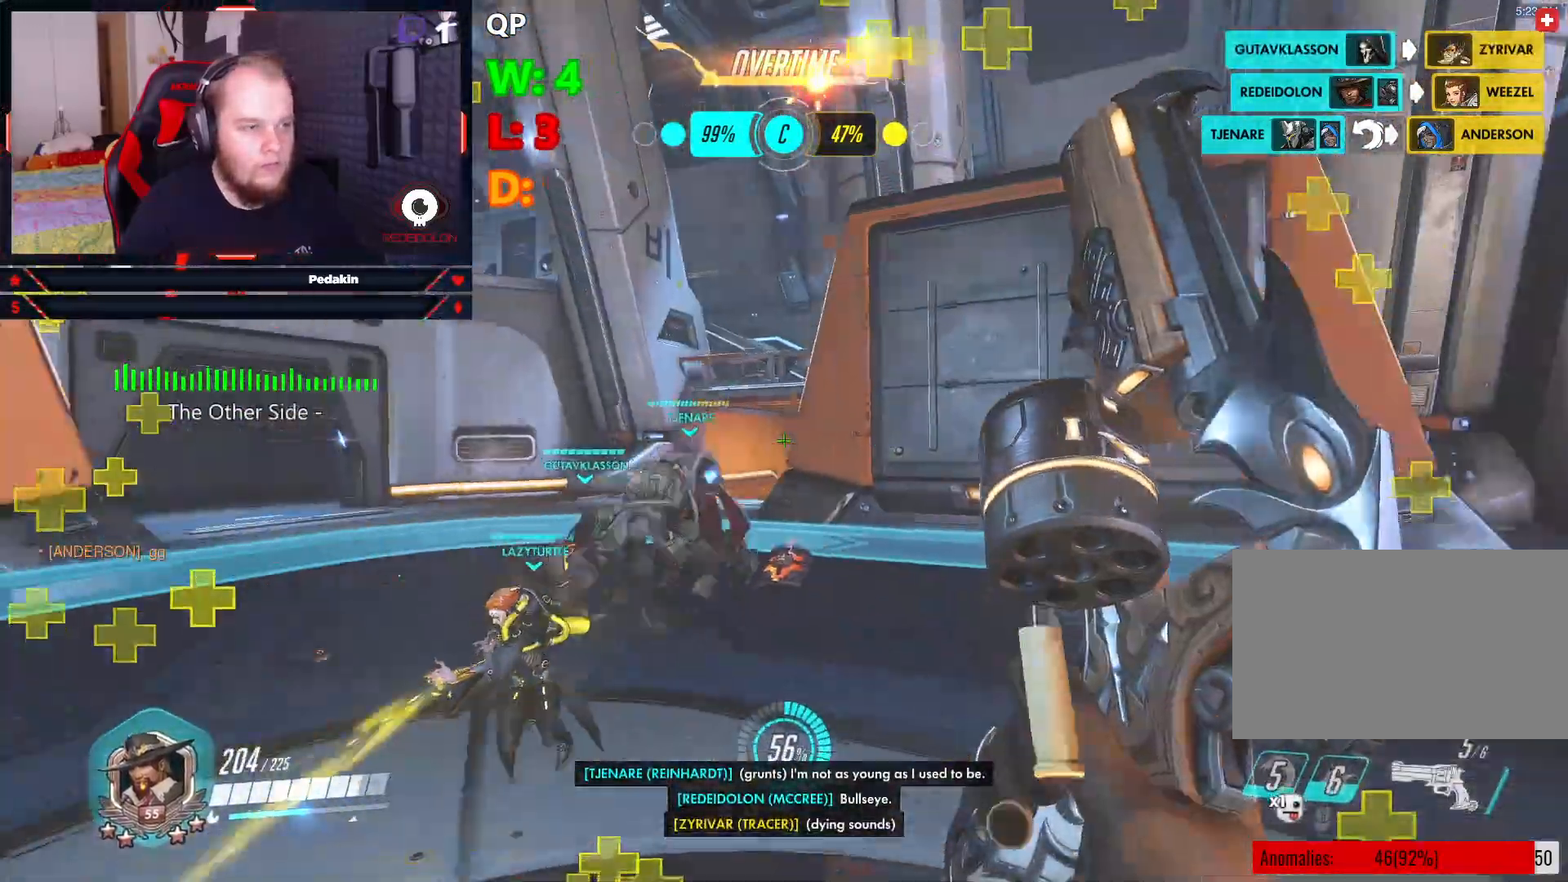
{"keys": ["d", "w"], "mouse": [], "events": [[375, "w", "down"]]}
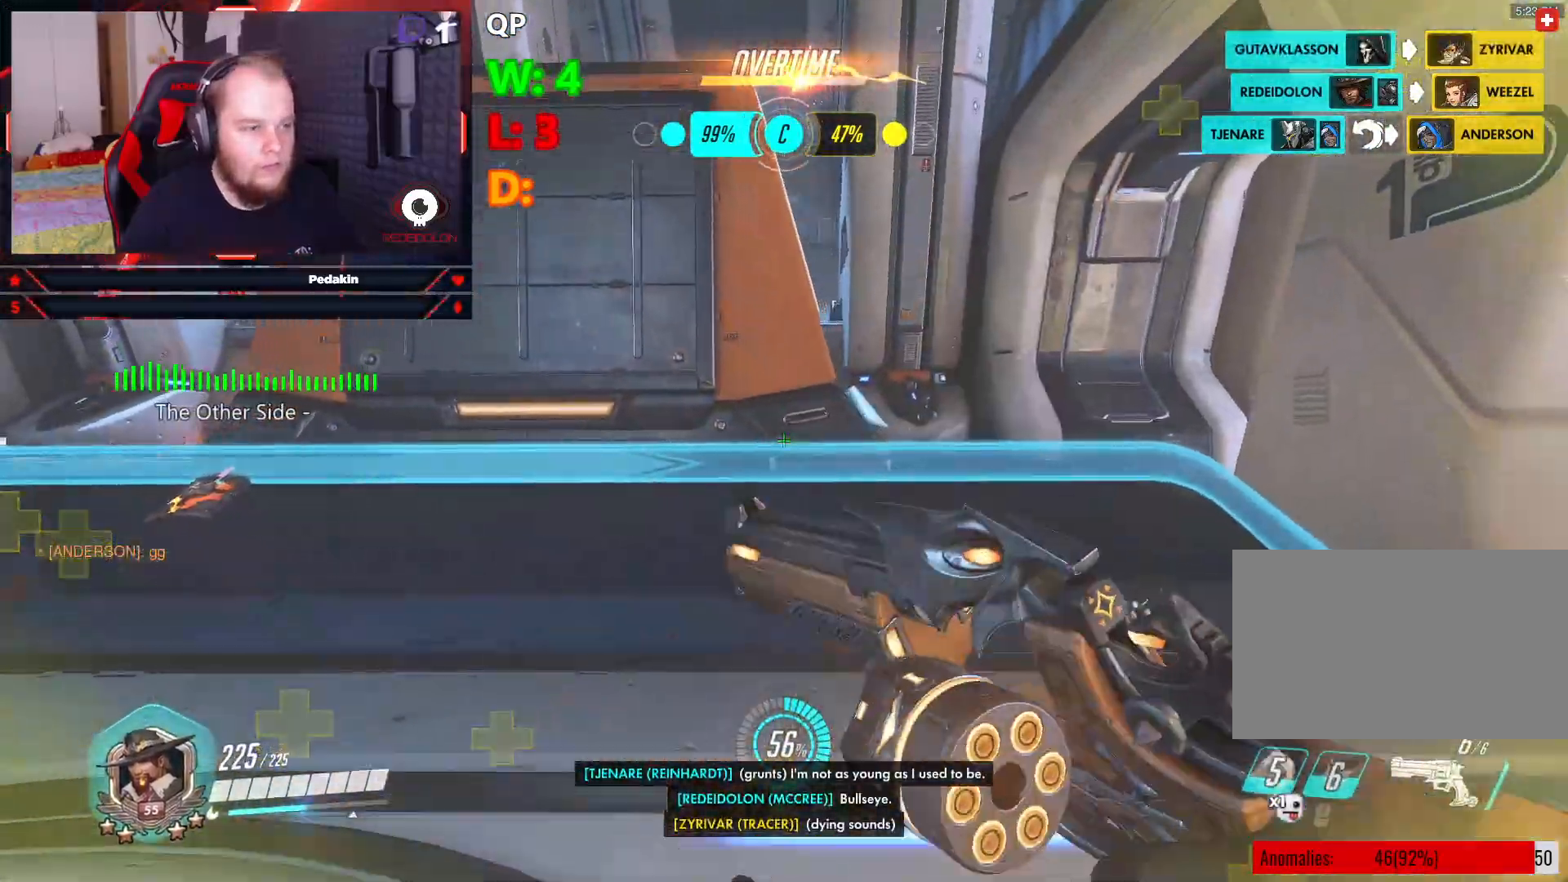
{"keys": ["w"], "mouse": [], "events": [[62, "space", "down"], [146, "d", "up"], [208, "space", "up"], [250, "t", "down"], [333, "t", "up"]]}
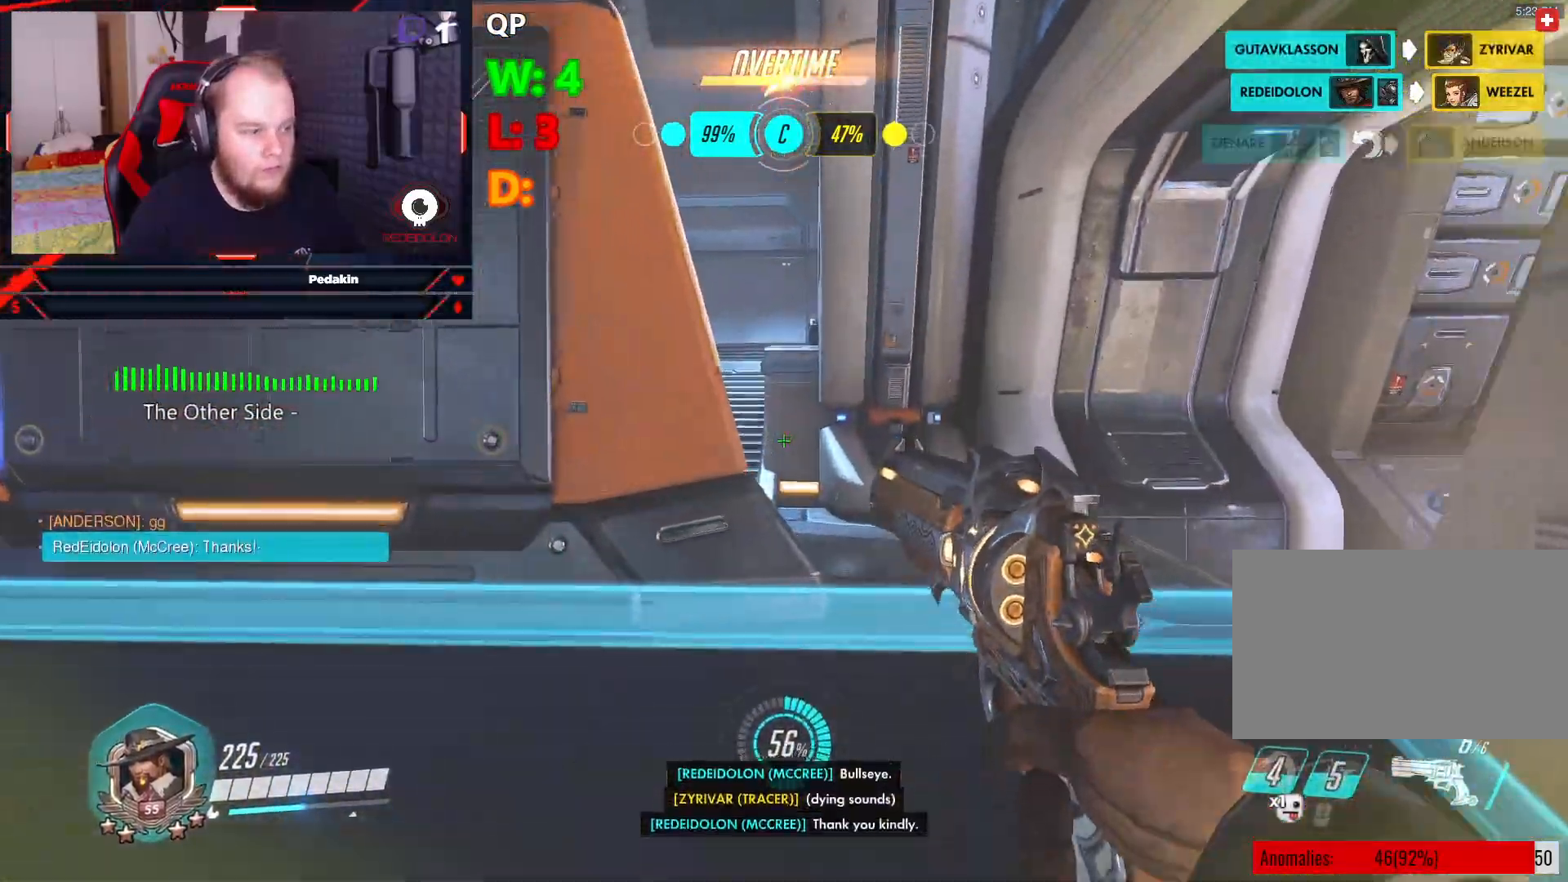
{"keys": ["d", "space", "w"], "mouse": [], "events": [[83, "d", "down"], [500, "space", "down"]]}
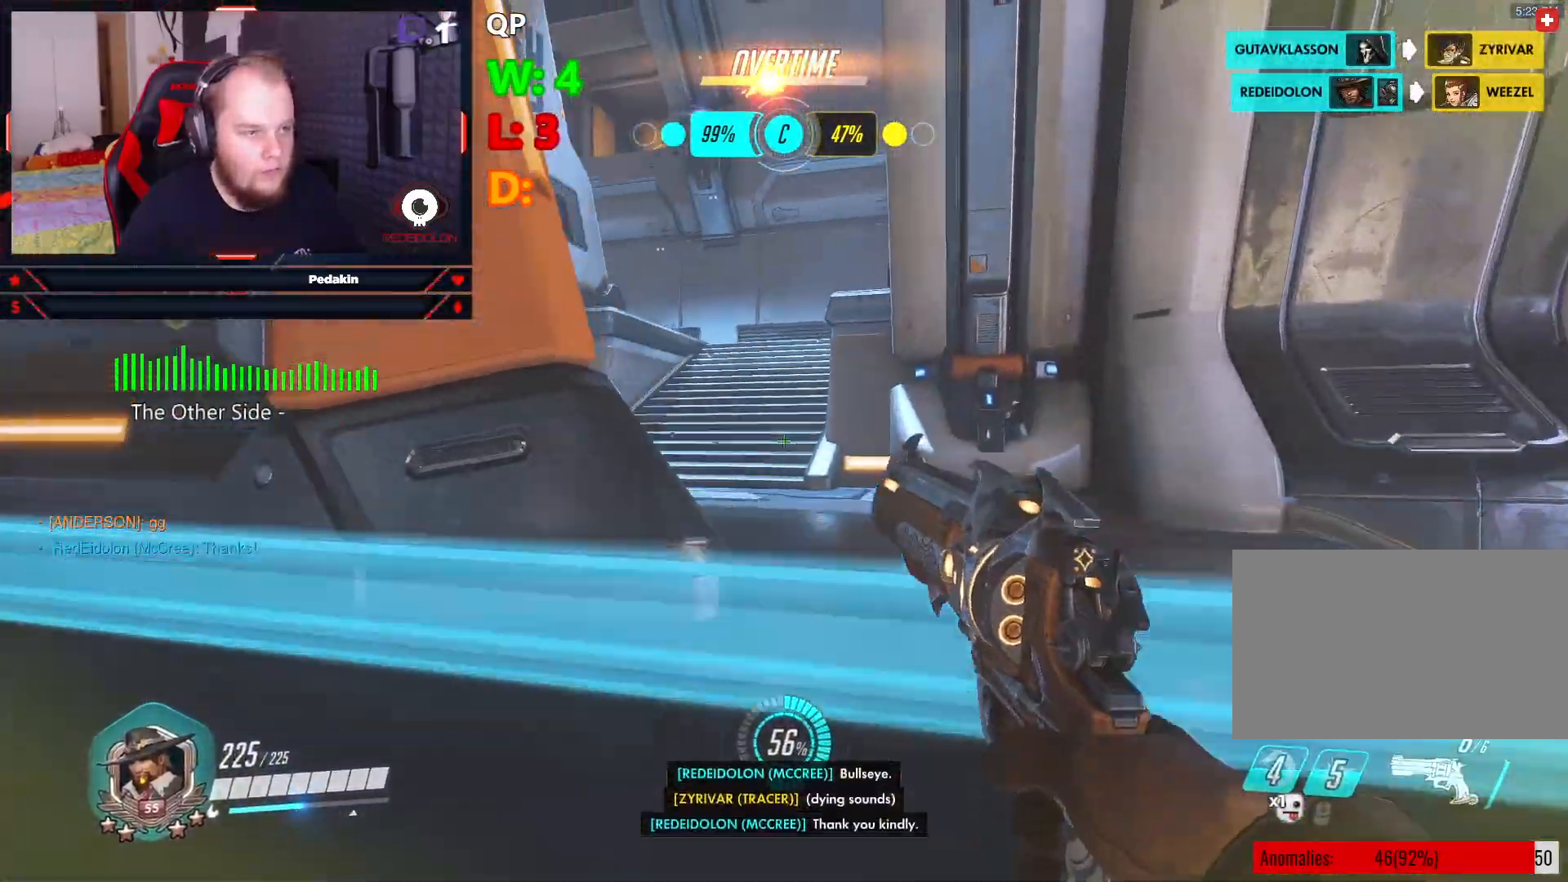
{"keys": ["w"], "mouse": [], "events": [[146, "space", "up"], [417, "d", "up"]]}
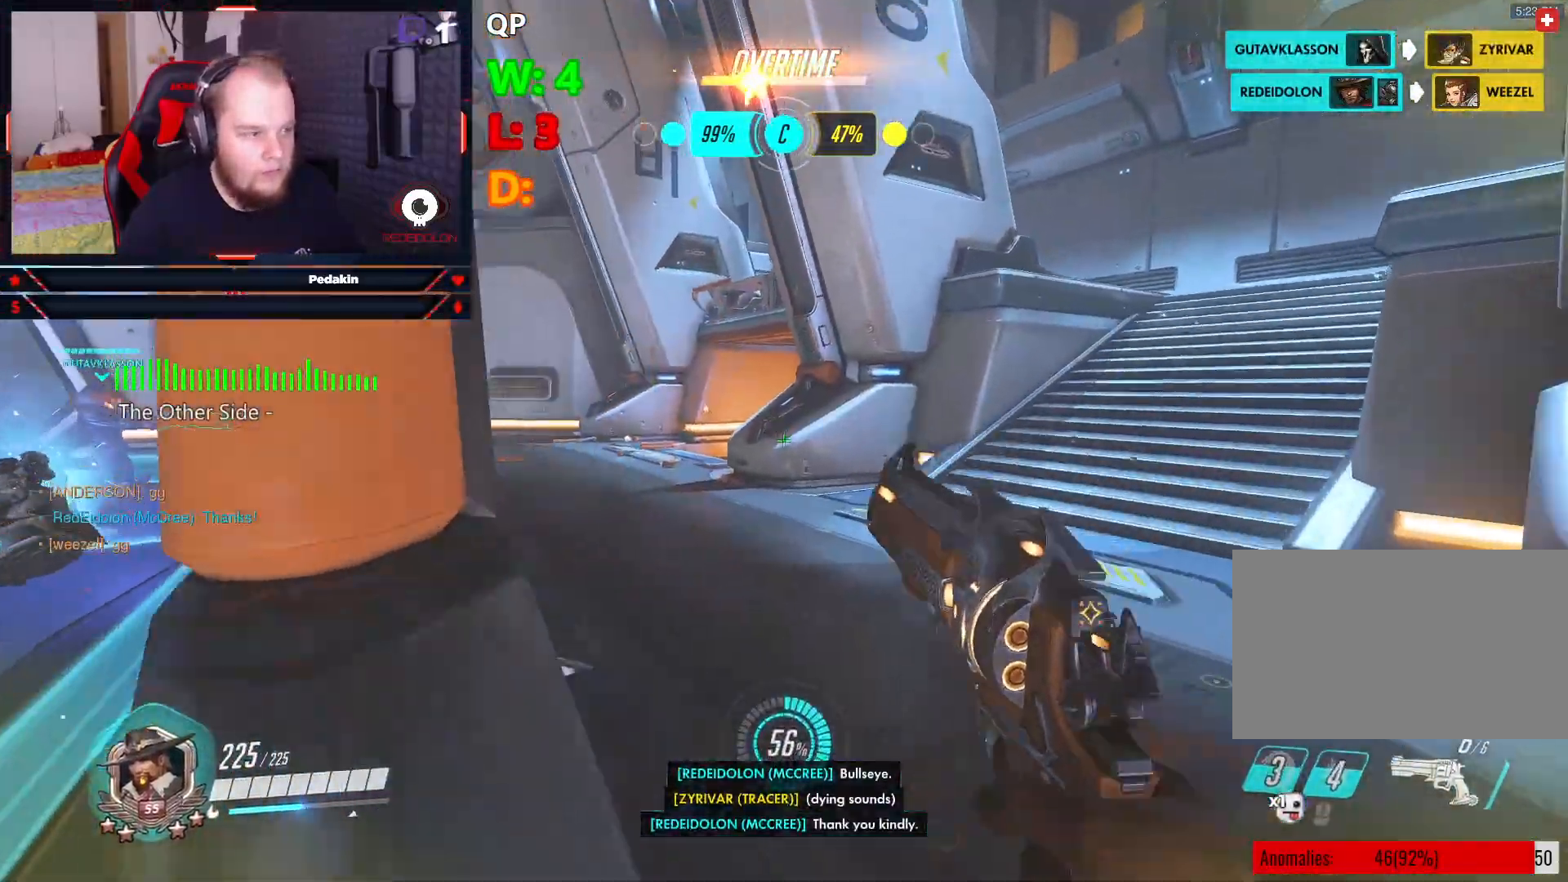
{"keys": ["w"], "mouse": [], "events": []}
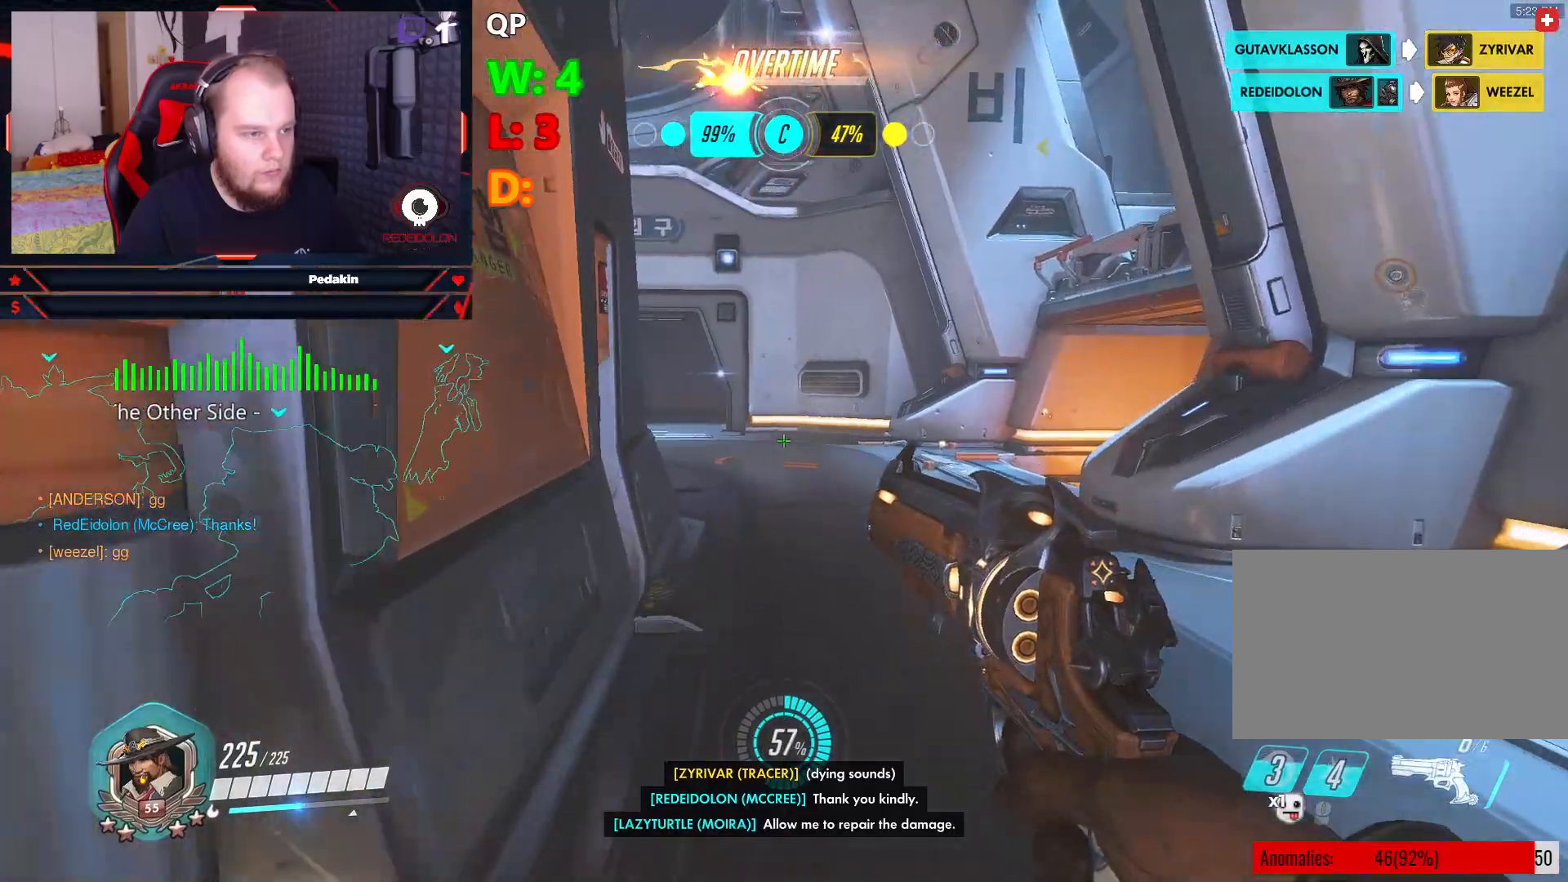
{"keys": ["w"], "mouse": [], "events": []}
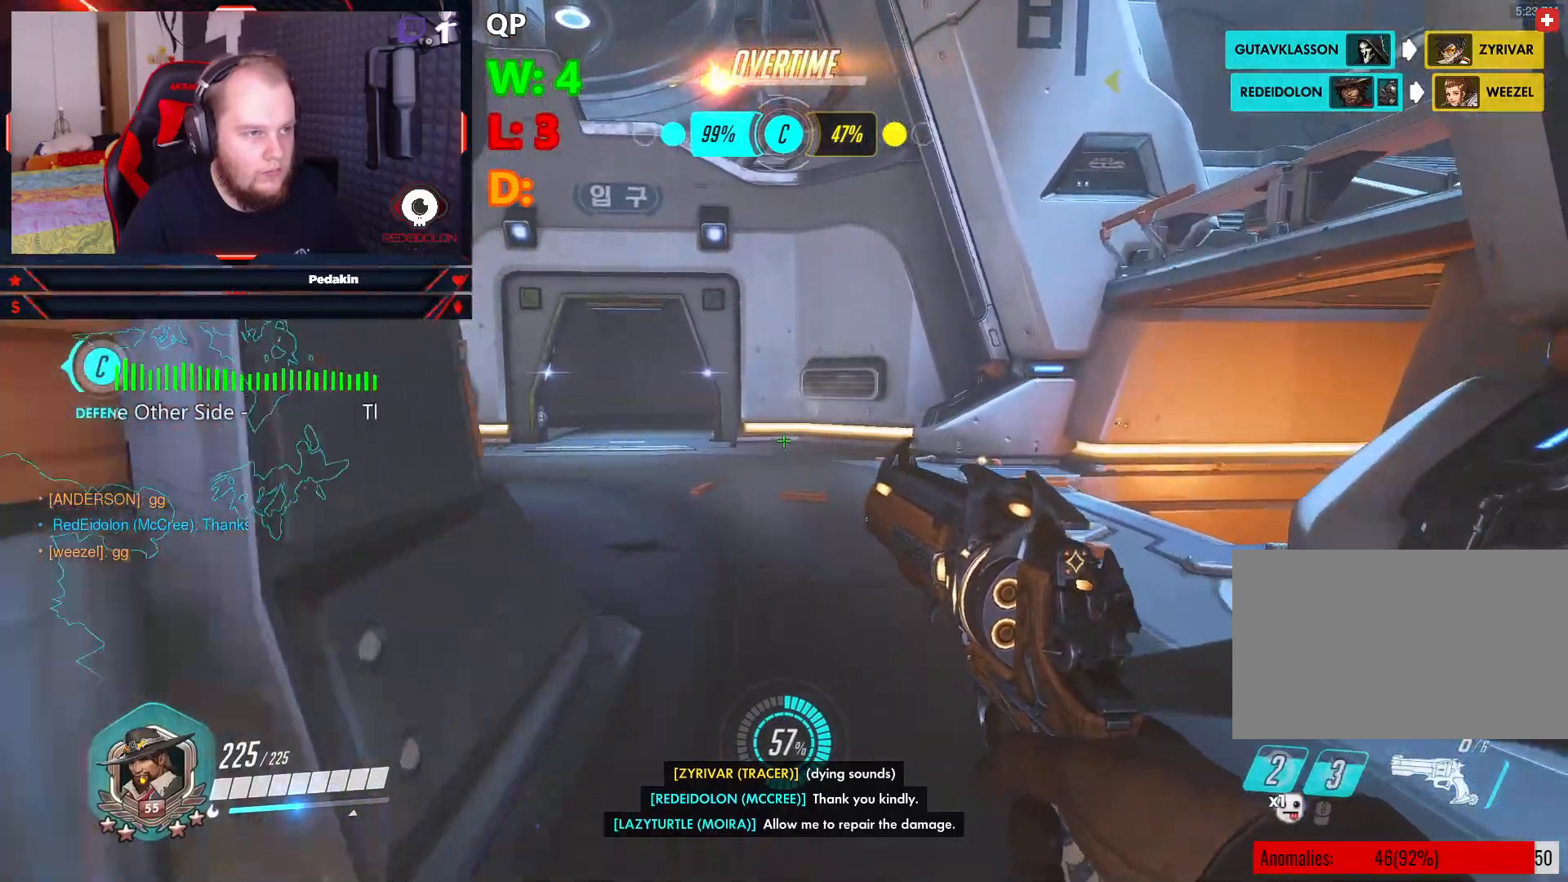
{"keys": ["w"], "mouse": [], "events": []}
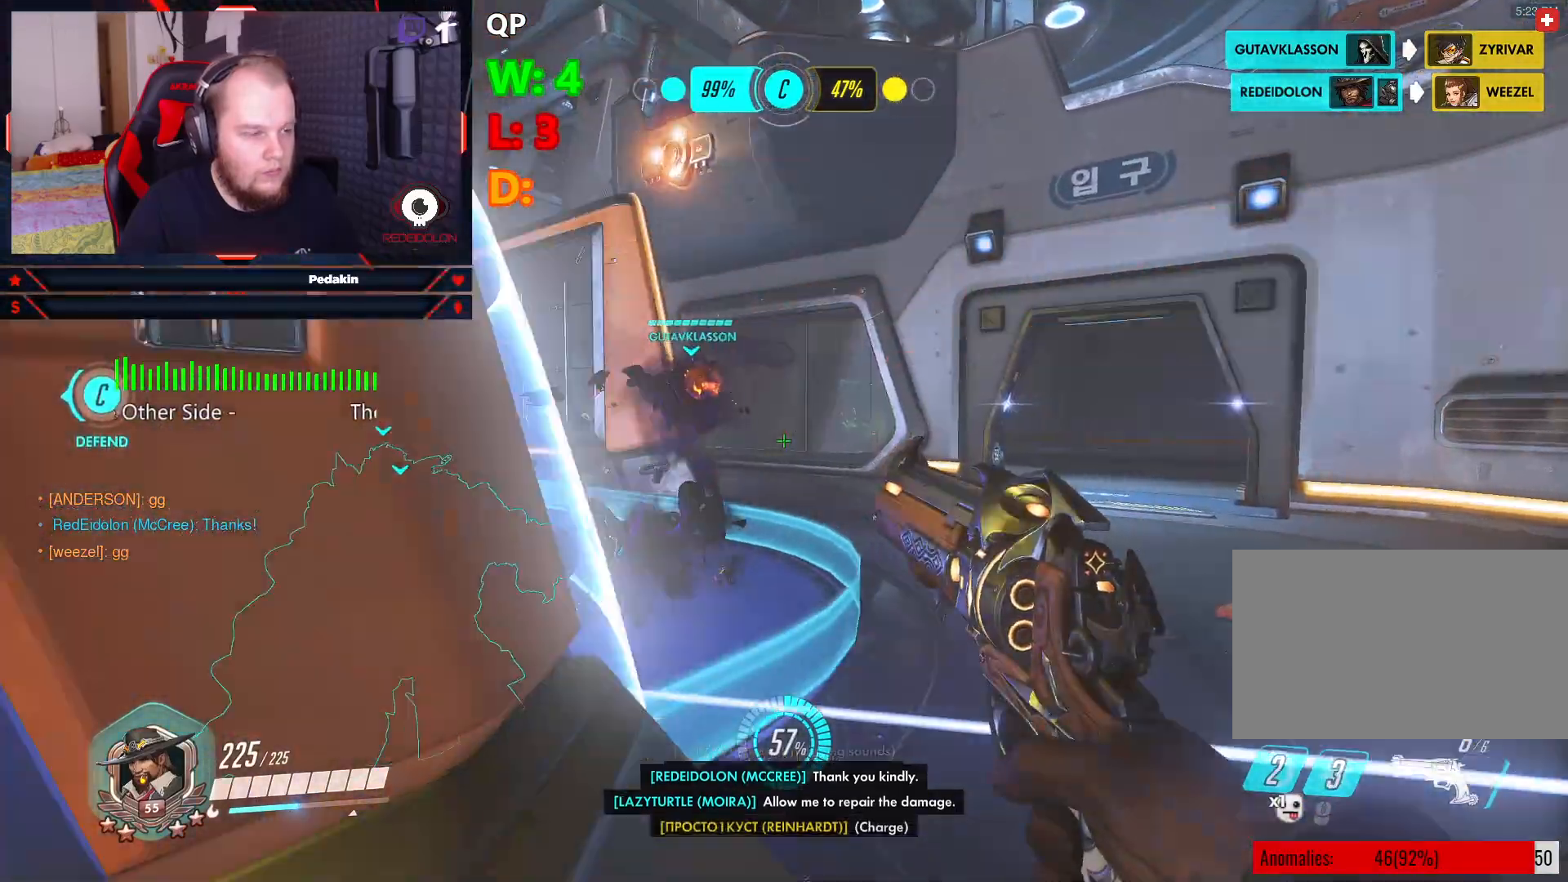
{"keys": ["a"], "mouse": [], "events": [[250, "space", "down"], [333, "a", "down"], [396, "space", "up"], [396, "w", "up"]]}
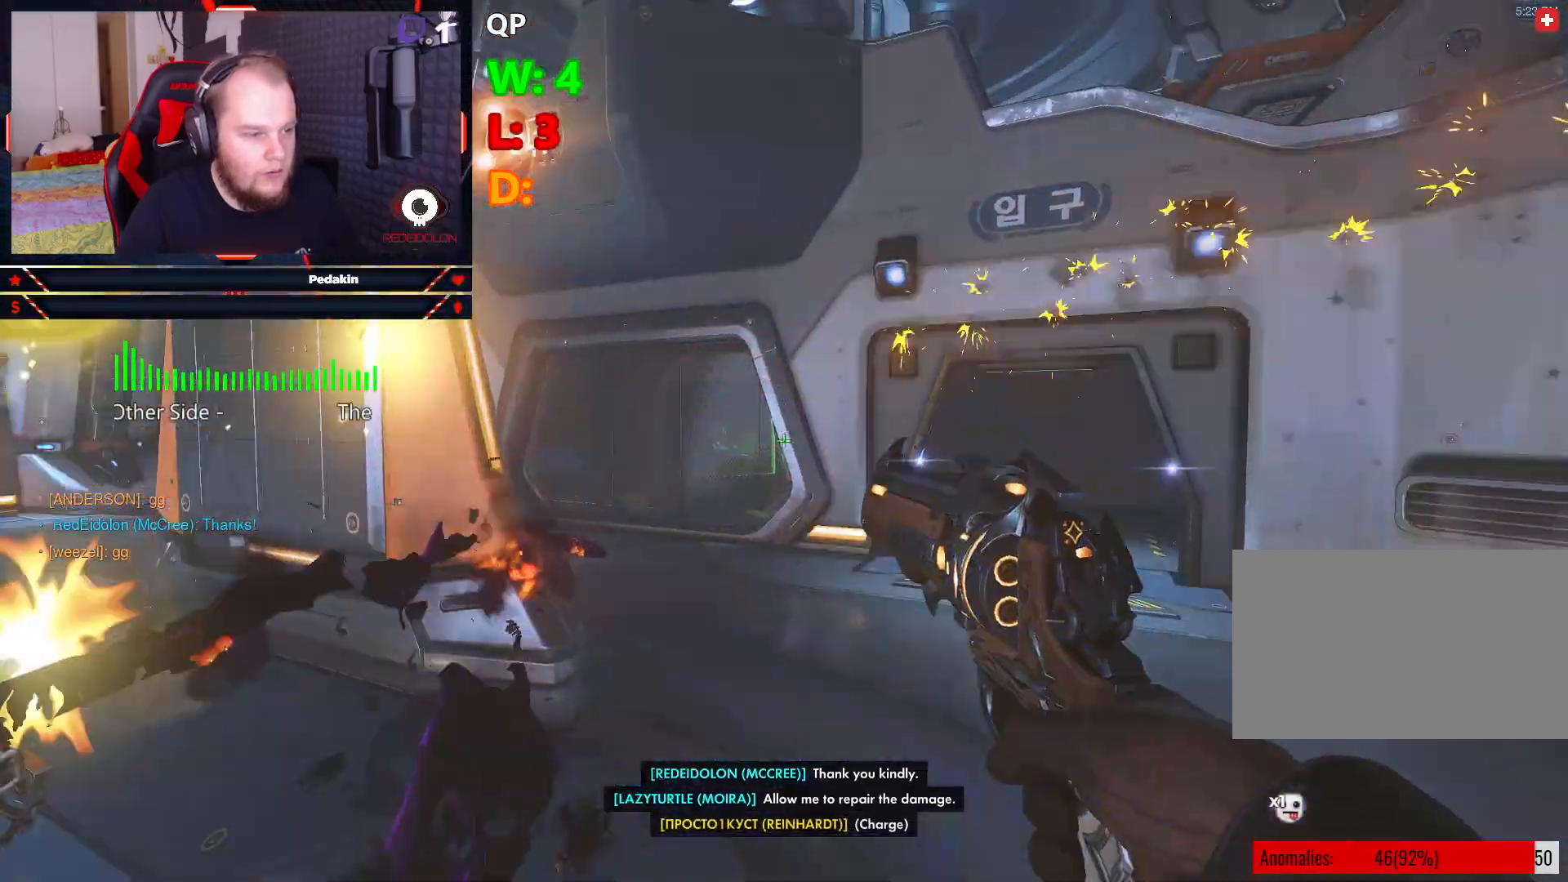
{"keys": ["a", "s"], "mouse": [], "events": [[21, "s", "down"], [83, "a", "up"], [396, "a", "down"]]}
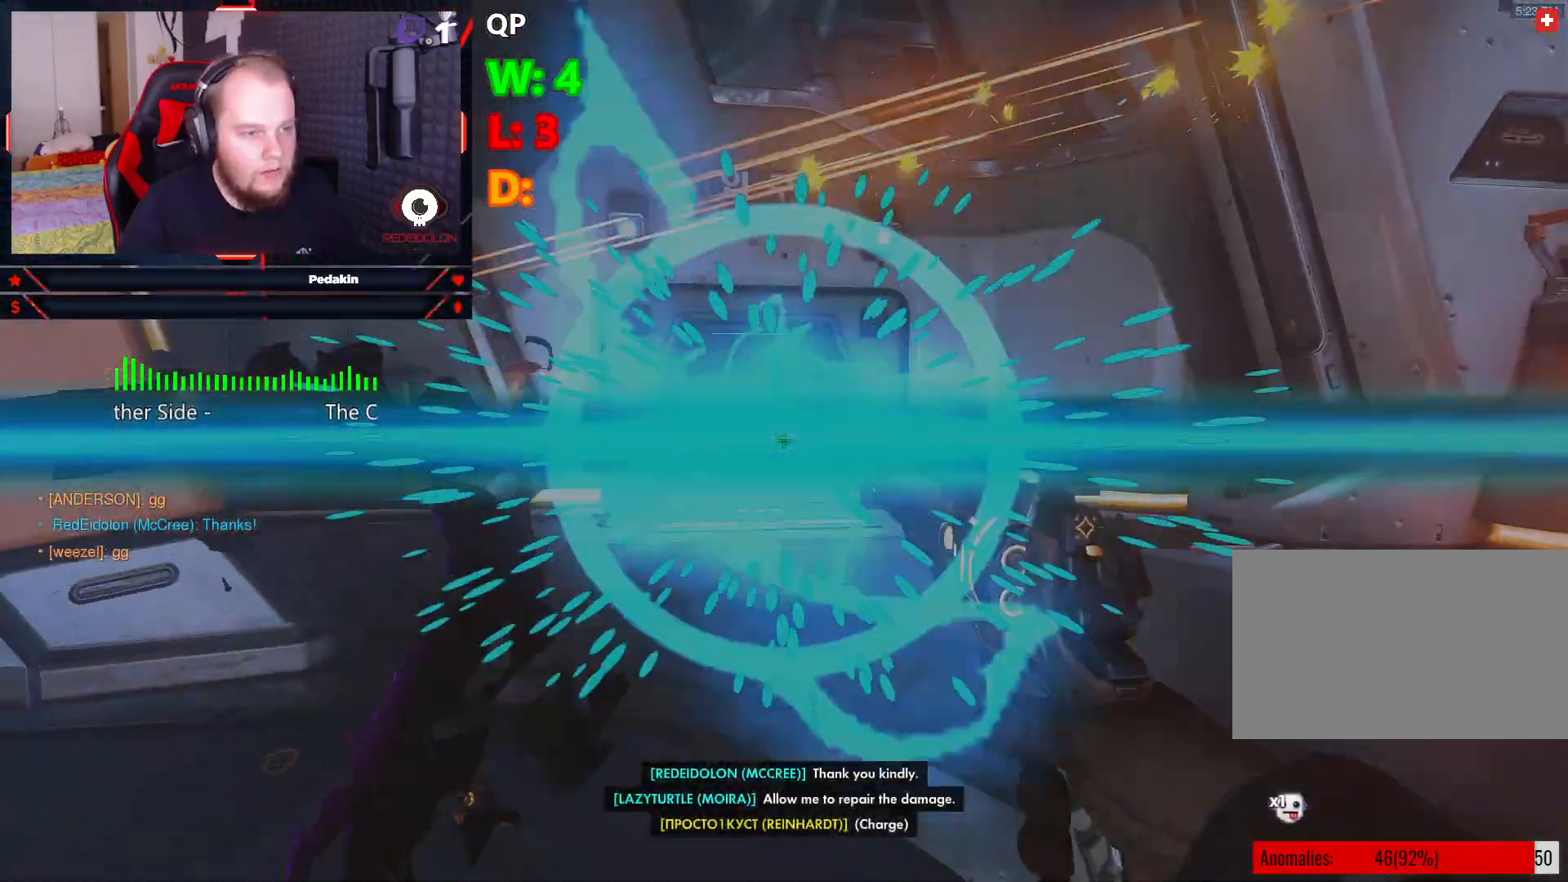
{"keys": ["a", "s"], "mouse": [], "events": []}
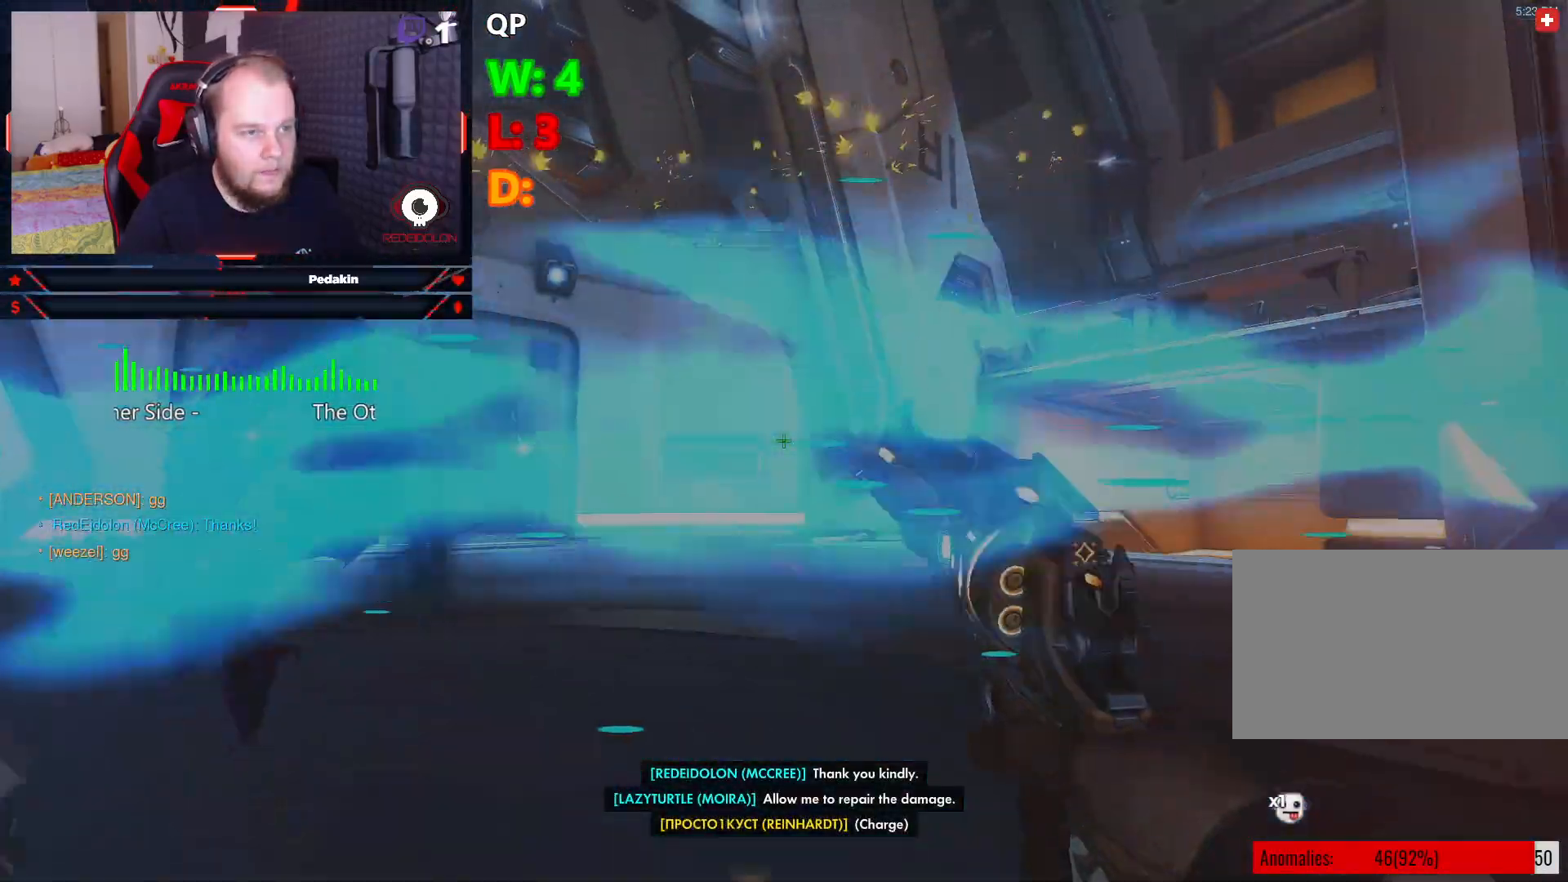
{"keys": ["s"], "mouse": [], "events": [[62, "a", "up"], [333, "space", "down"], [479, "space", "up"]]}
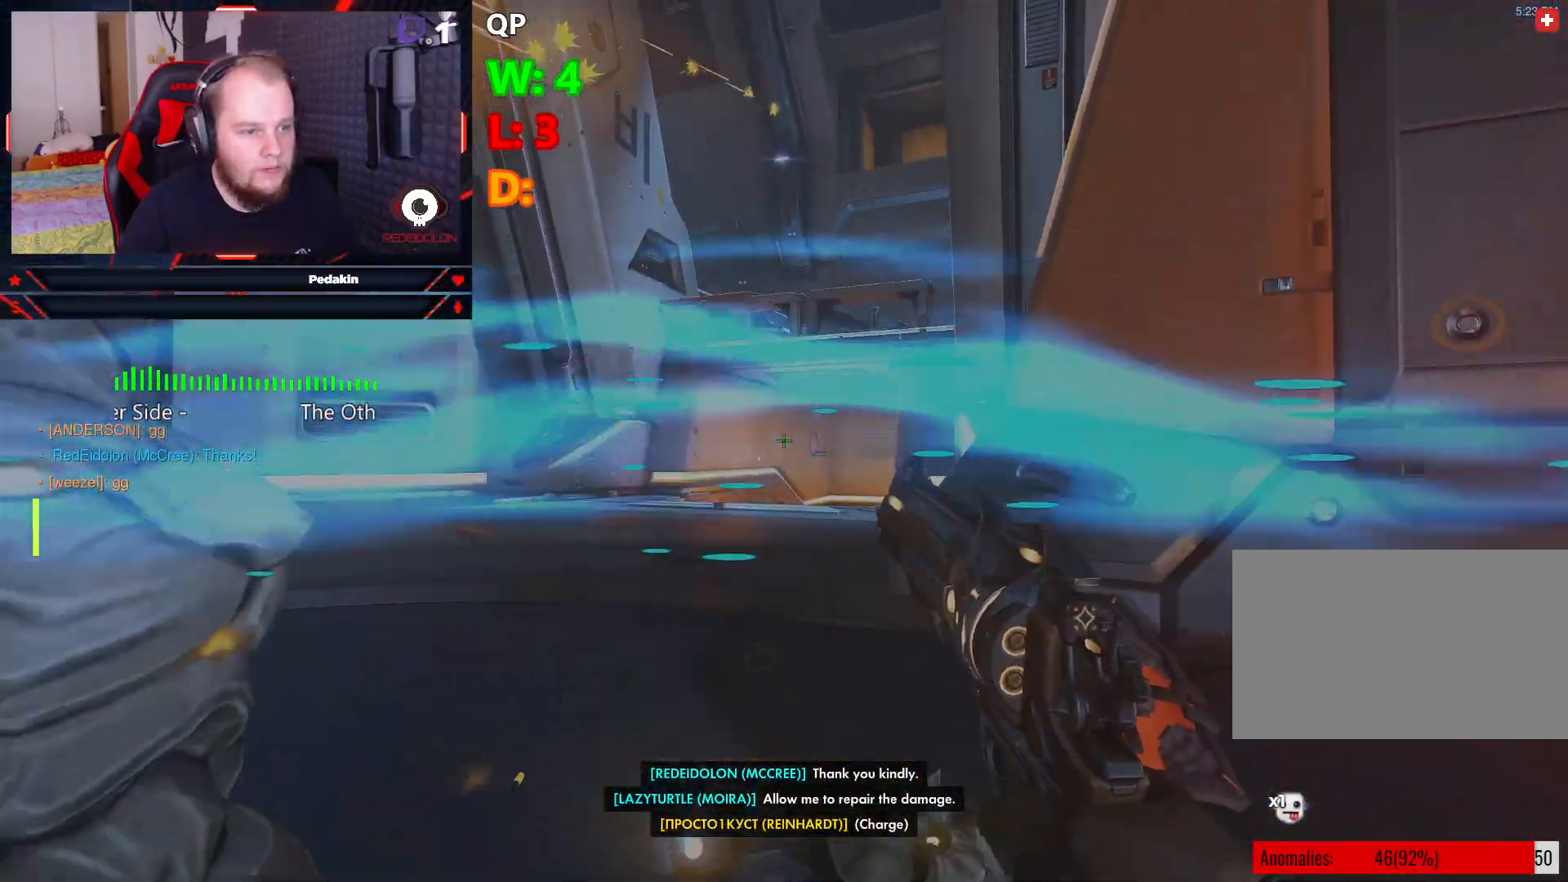
{"keys": ["a"], "mouse": [], "events": [[21, "a", "down"], [125, "s", "up"]]}
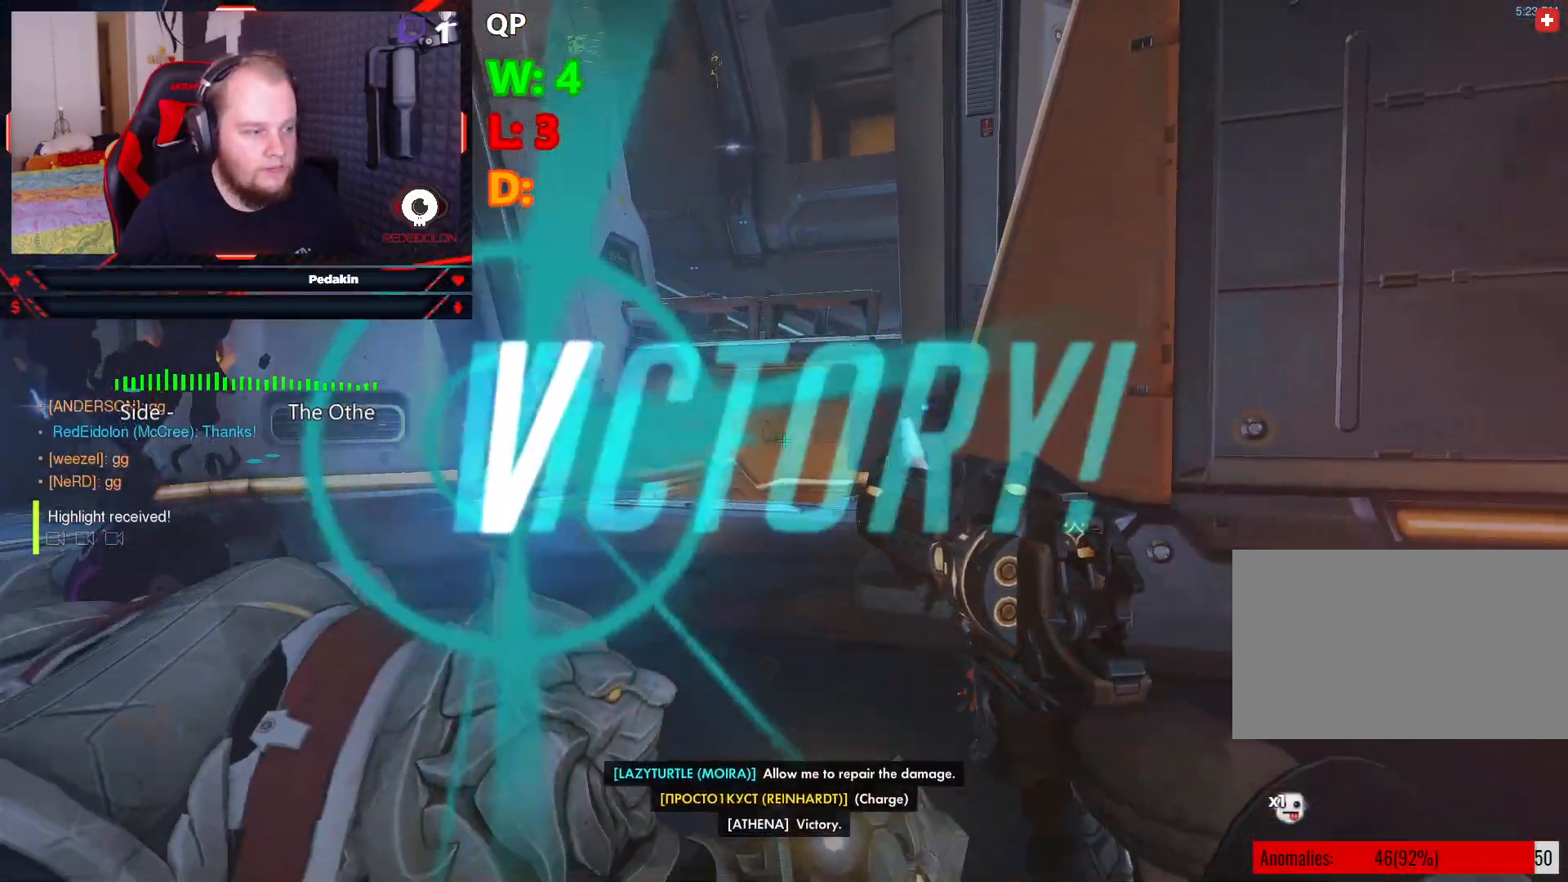
{"keys": [], "mouse": [], "events": [[41, "a", "up"]]}
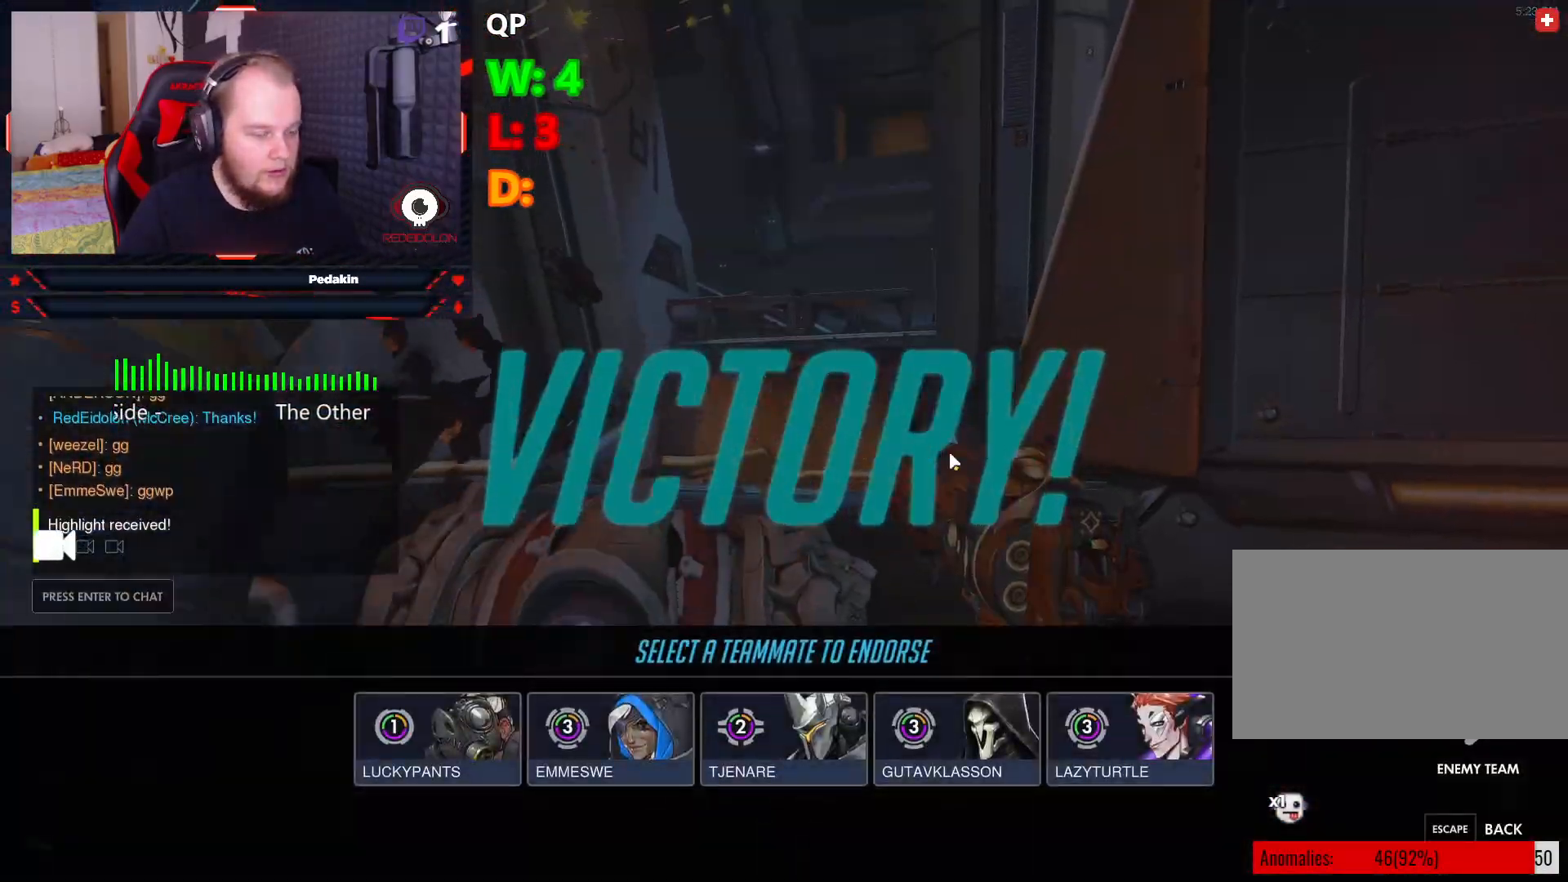
{"keys": [], "mouse": [], "events": []}